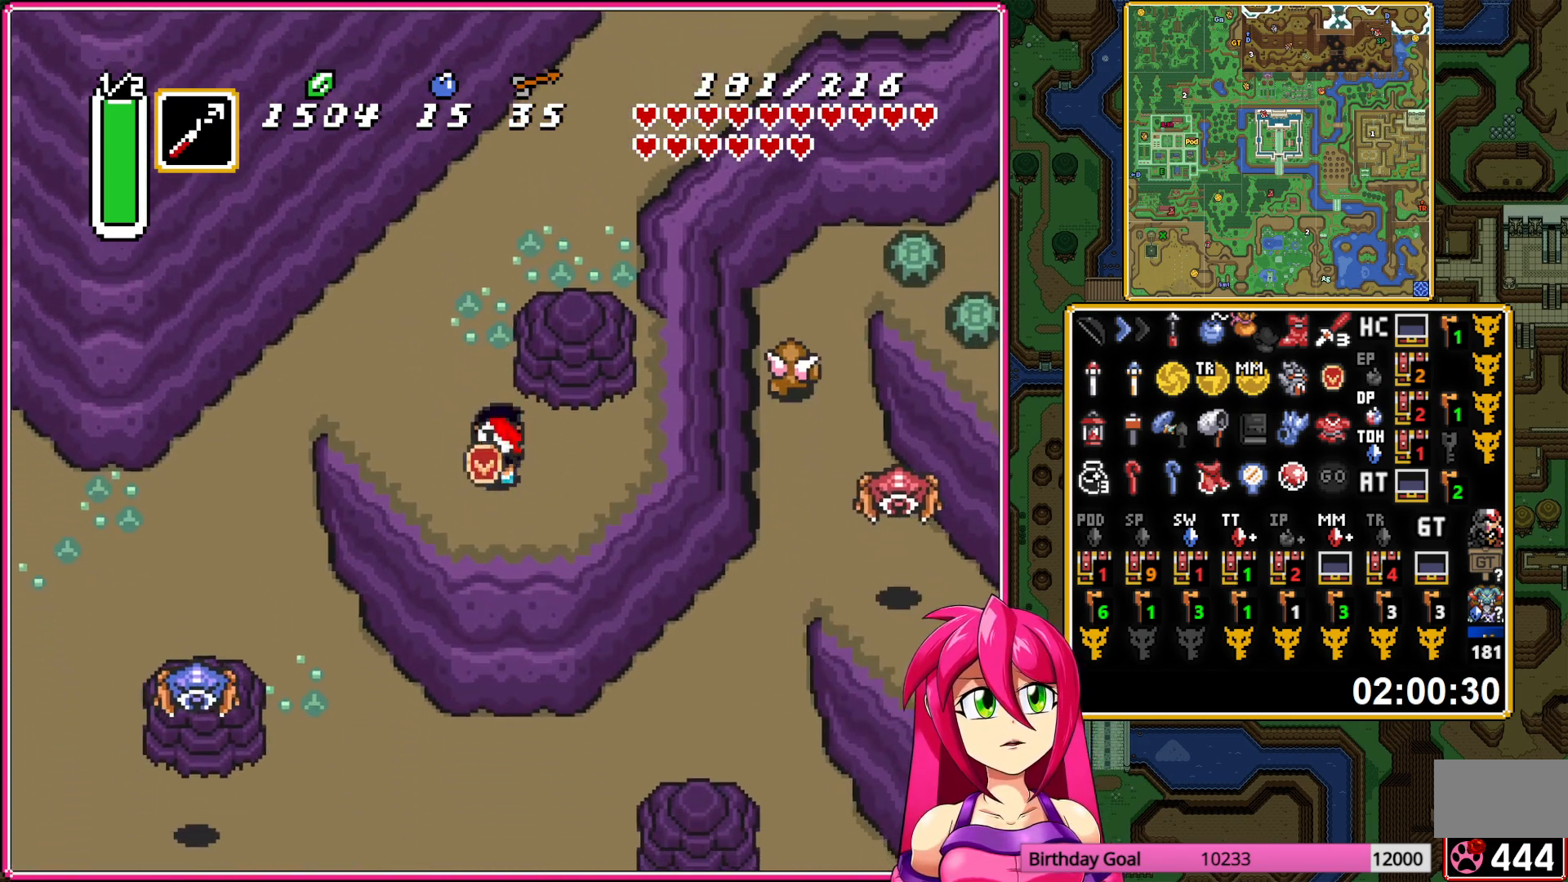
Gameplay with a controller (Nintendo layout); each line is a JSON object with the inputs held at the frame after it. "events" lists button and stick changes between this image and that frame as [ms after this image, input, new state], when the widget could be followed in between. Not read: L3 R3.
{"buttons": ["DPAD_RIGHT"], "events": [[167, "A", "down"], [250, "A", "up"], [333, "A", "down"], [433, "A", "up"]]}
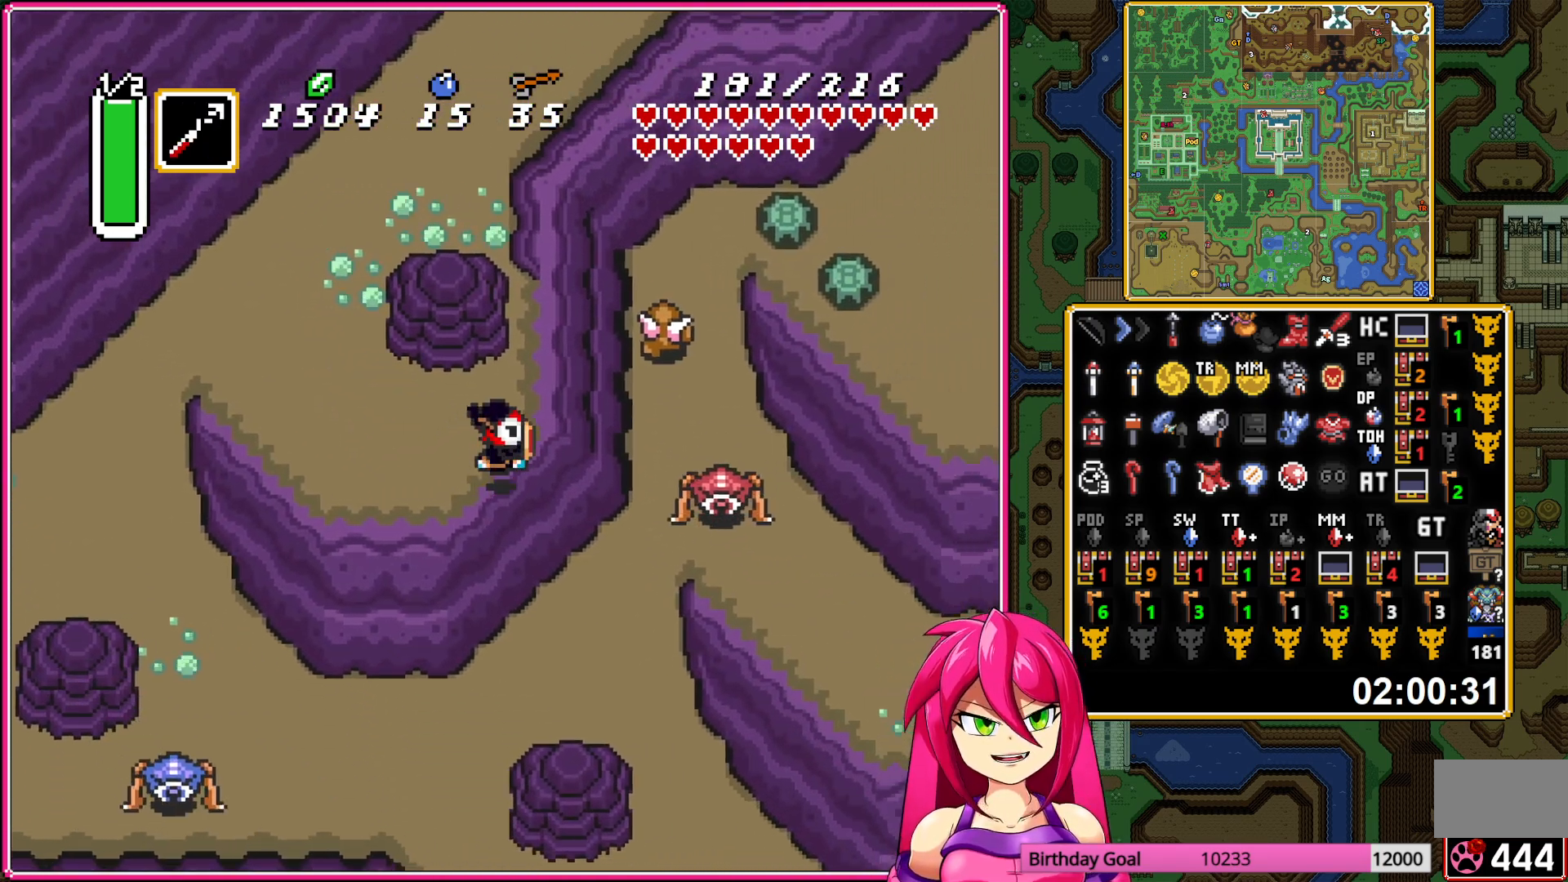
{"buttons": ["DPAD_UP", "DPAD_RIGHT"], "events": [[500, "DPAD_UP", "down"]]}
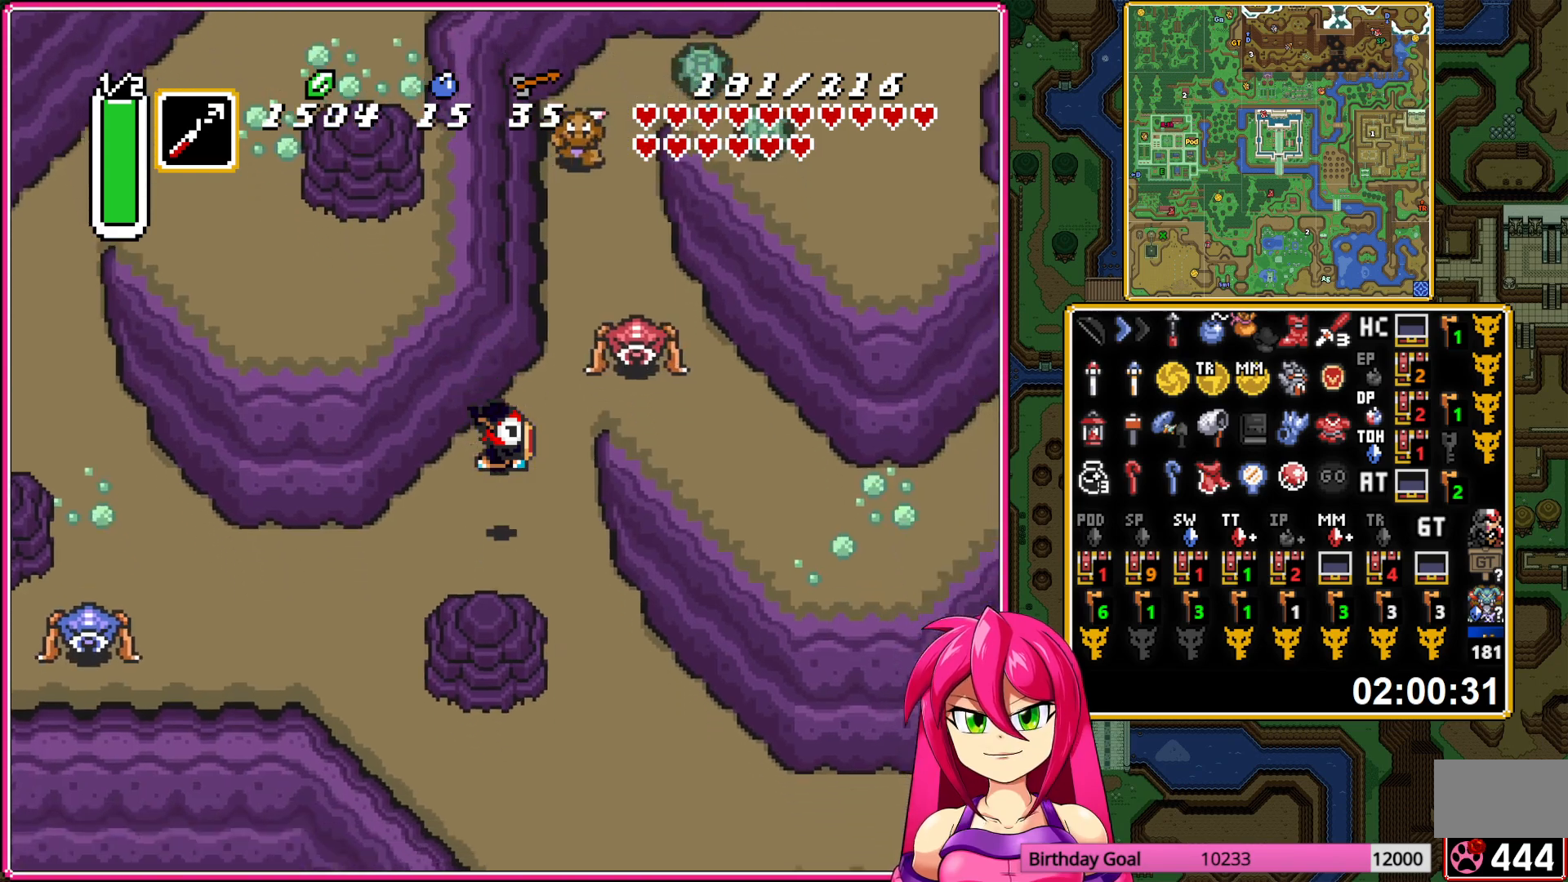
{"buttons": ["DPAD_RIGHT"], "events": [[250, "DPAD_UP", "up"]]}
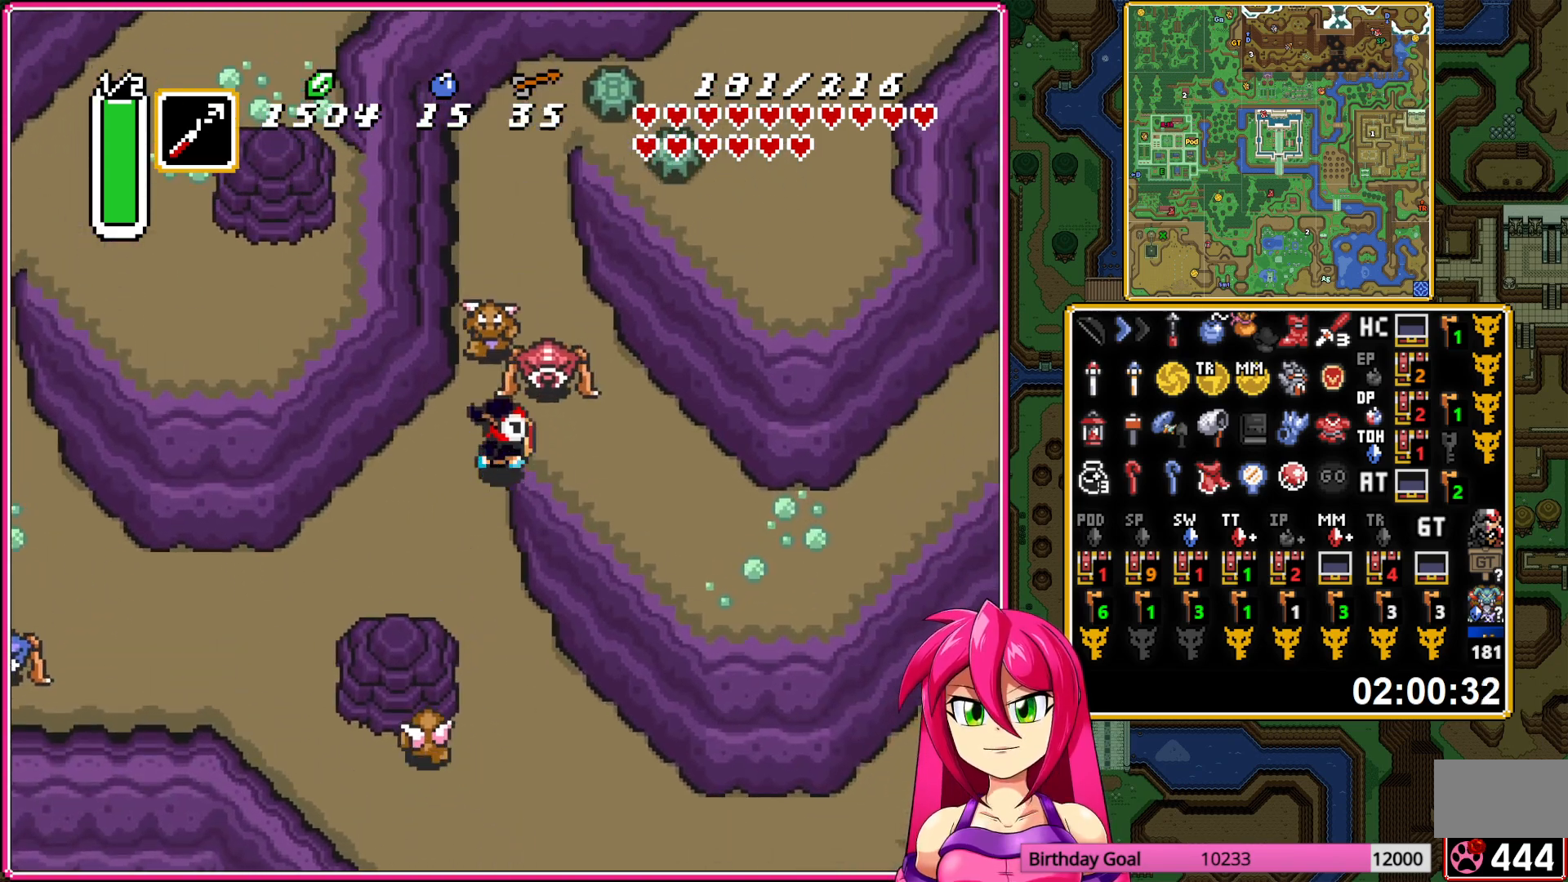
{"buttons": ["DPAD_RIGHT"], "events": [[183, "DPAD_DOWN", "down"], [467, "DPAD_DOWN", "up"]]}
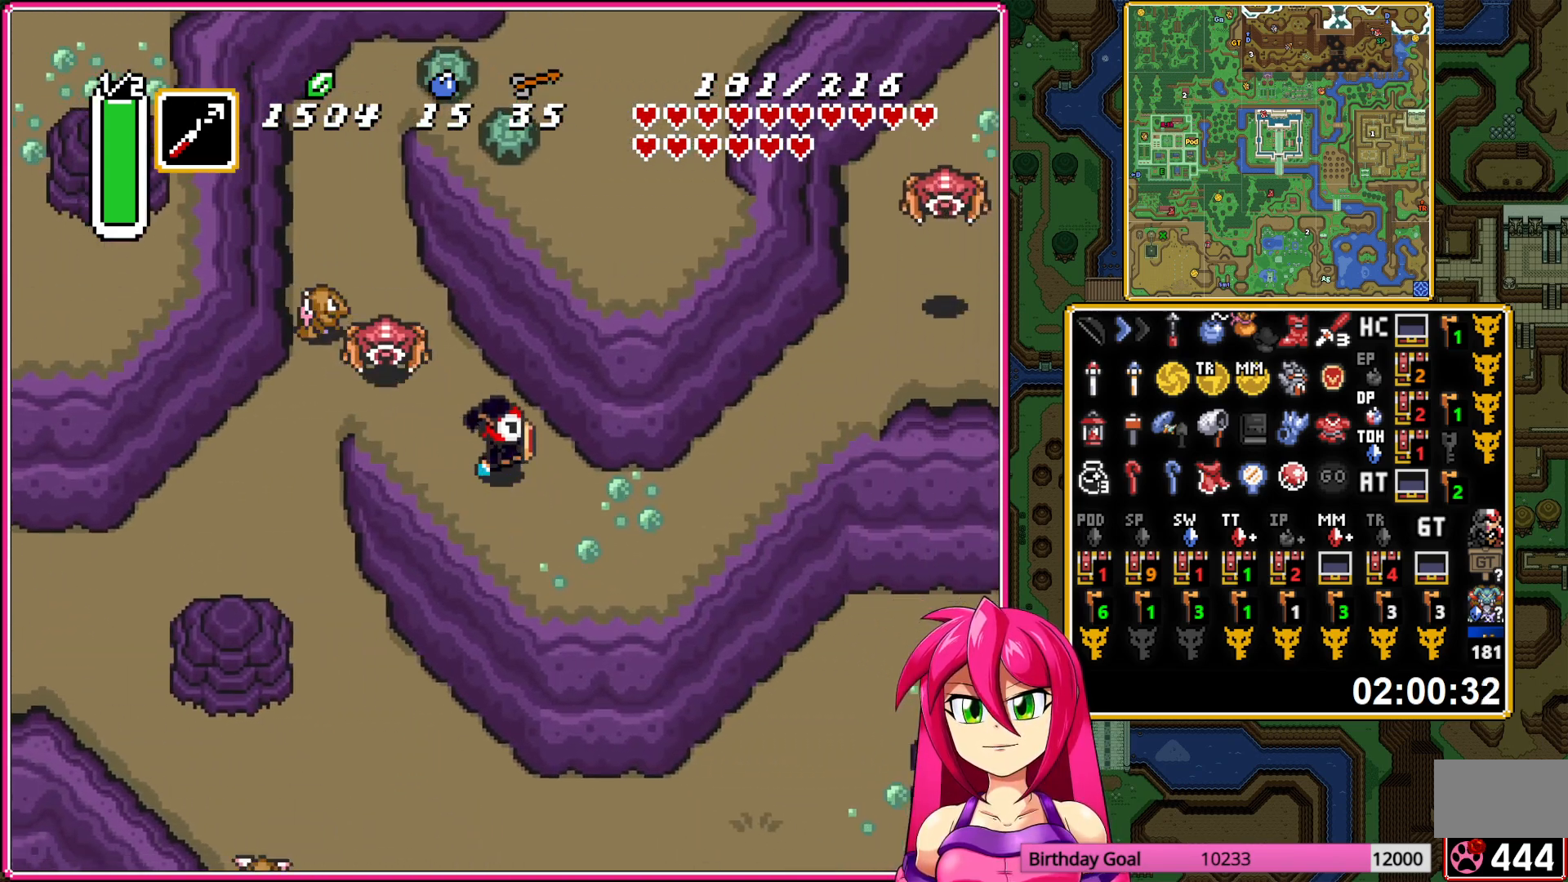
{"buttons": ["A", "DPAD_RIGHT"], "events": [[450, "A", "down"]]}
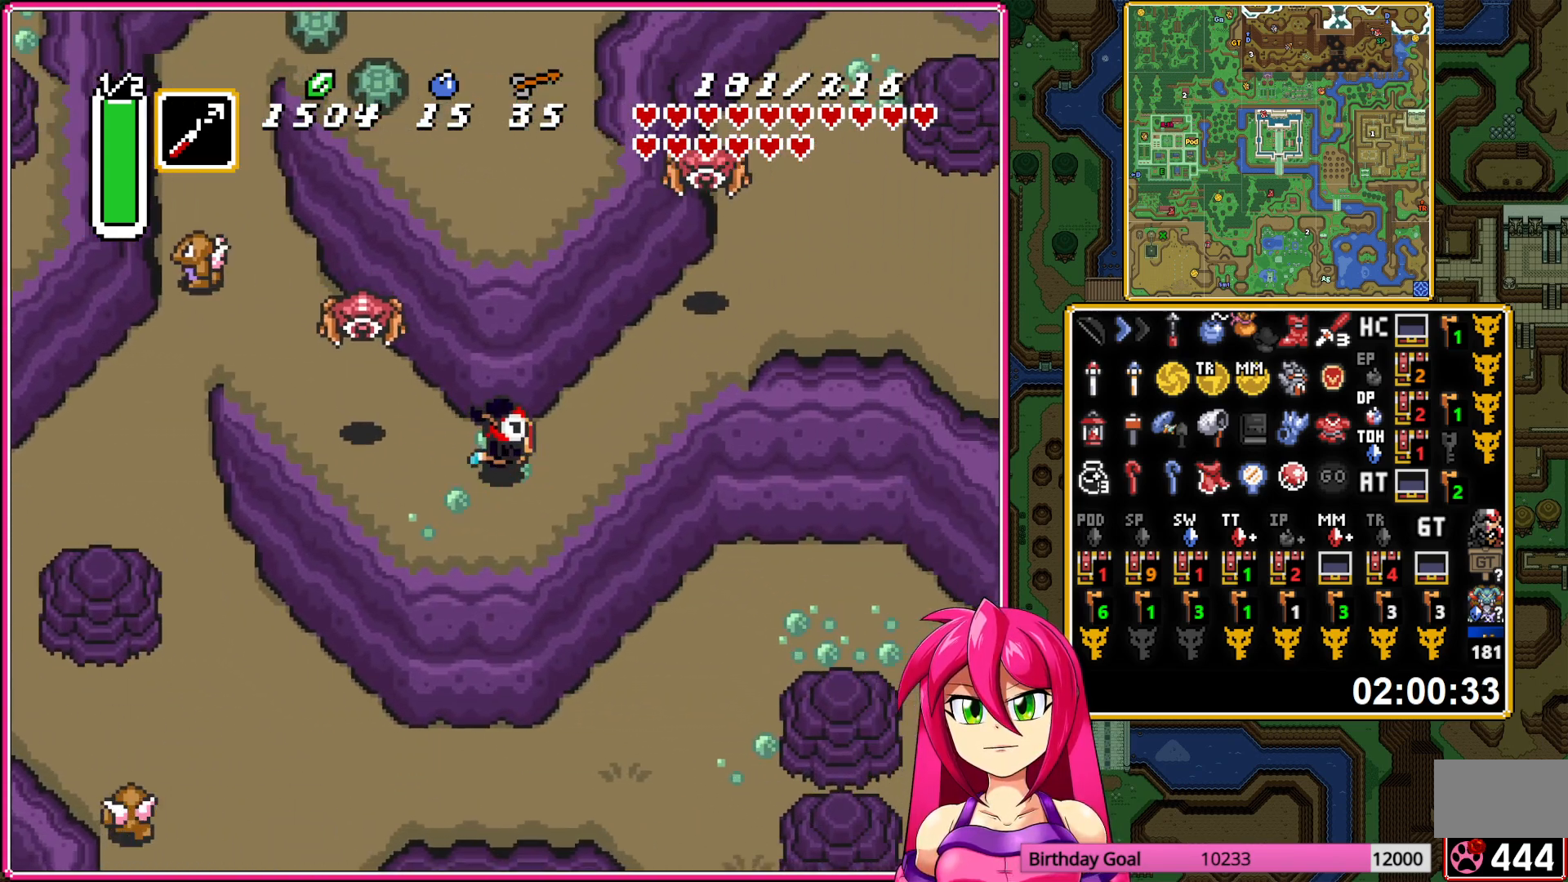
{"buttons": ["A"], "events": [[50, "DPAD_RIGHT", "up"], [50, "DPAD_UP", "down"], [233, "DPAD_UP", "up"]]}
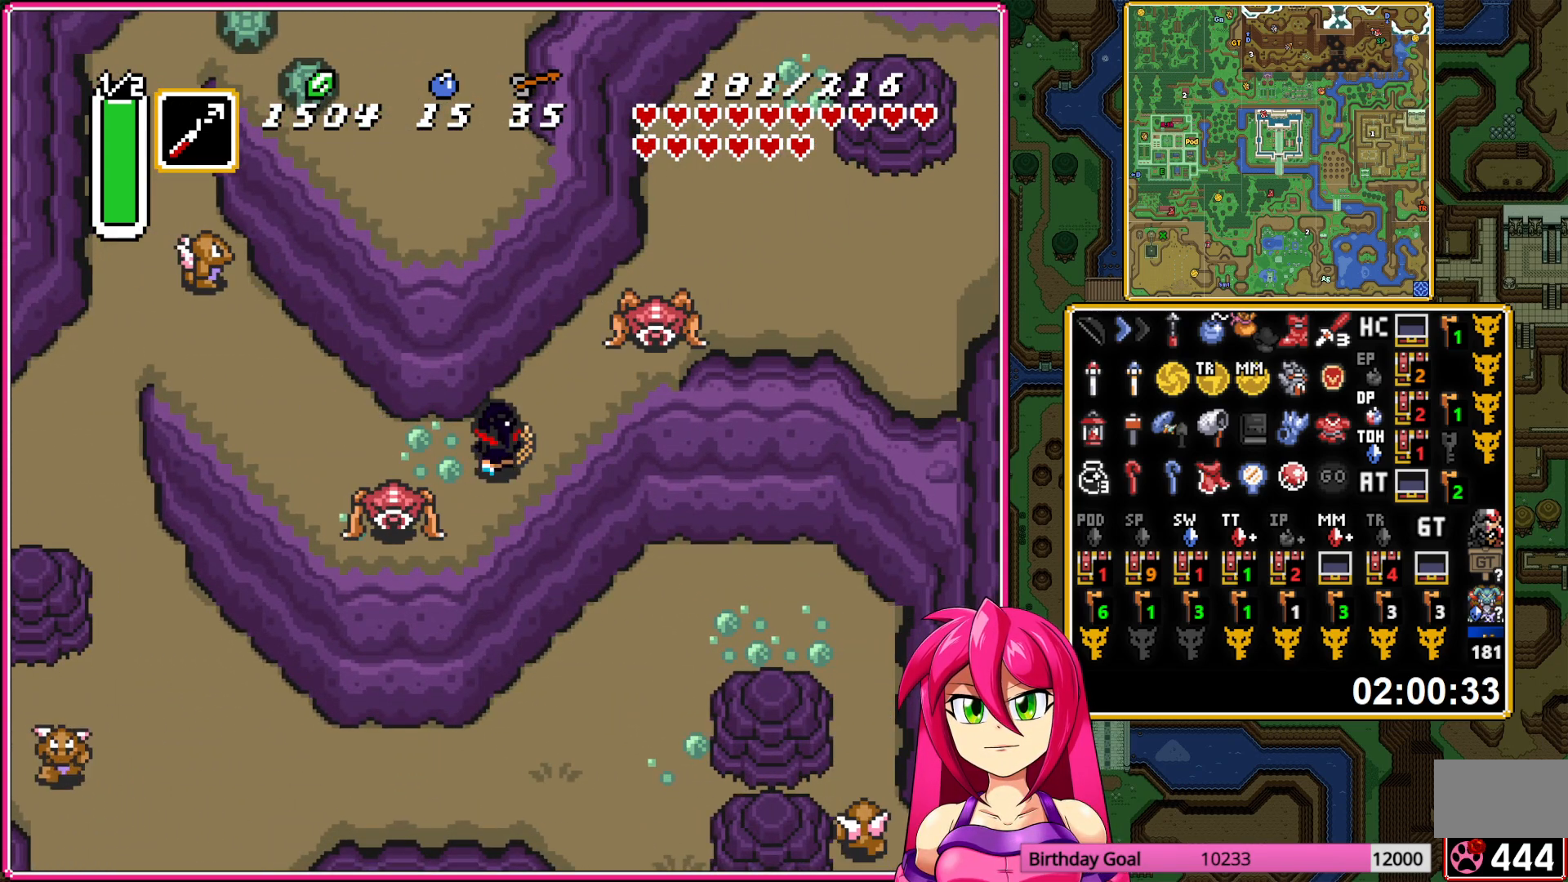
{"buttons": ["A"], "events": []}
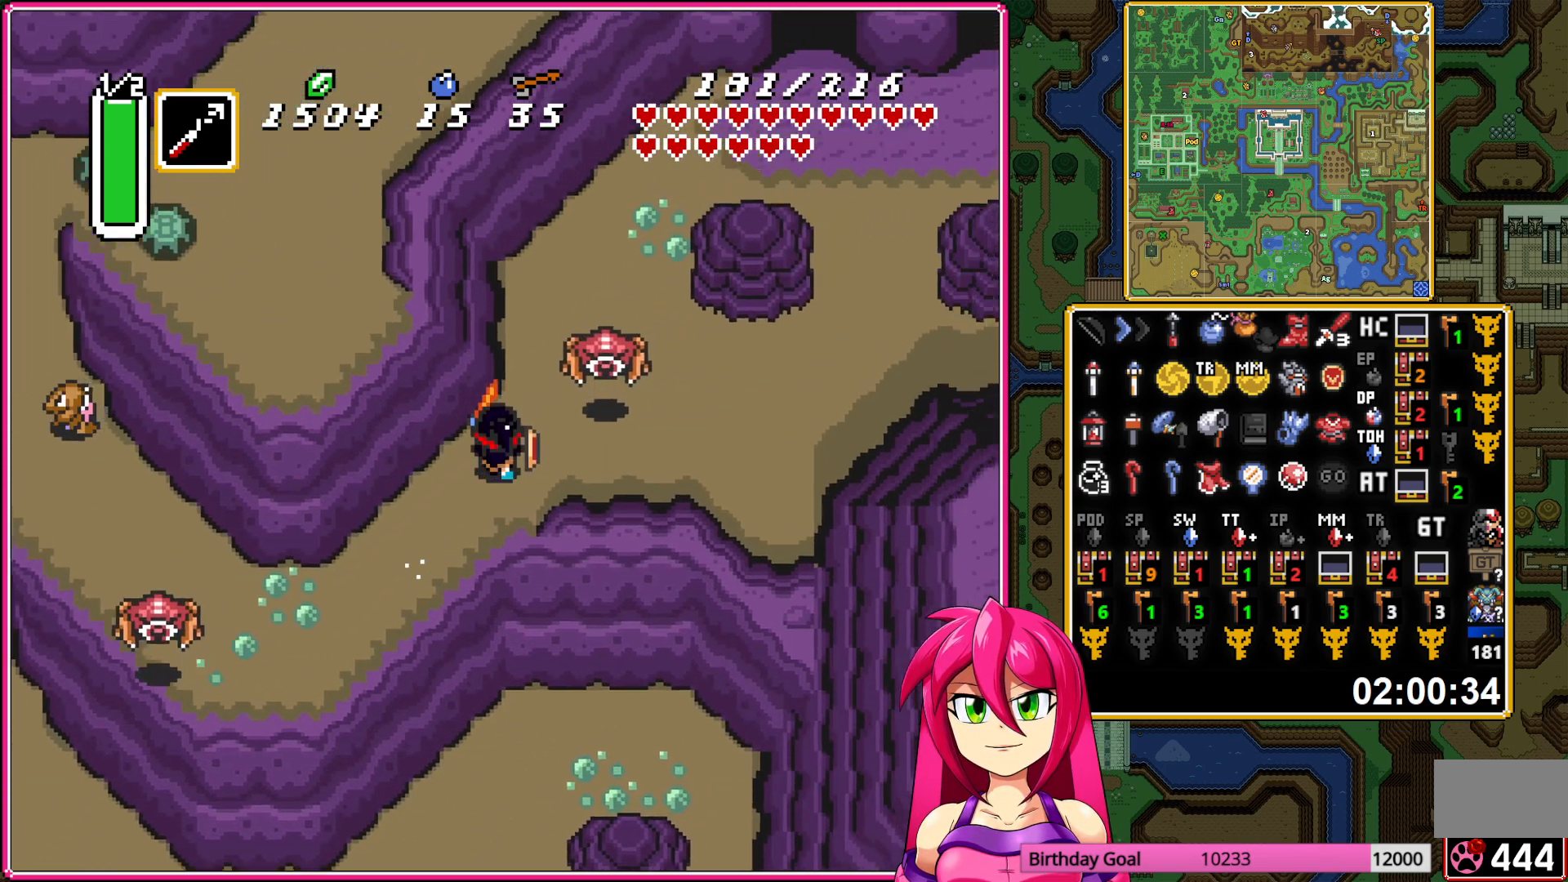
{"buttons": ["DPAD_UP", "DPAD_RIGHT"], "events": [[250, "DPAD_RIGHT", "down"], [250, "DPAD_UP", "down"], [267, "A", "up"]]}
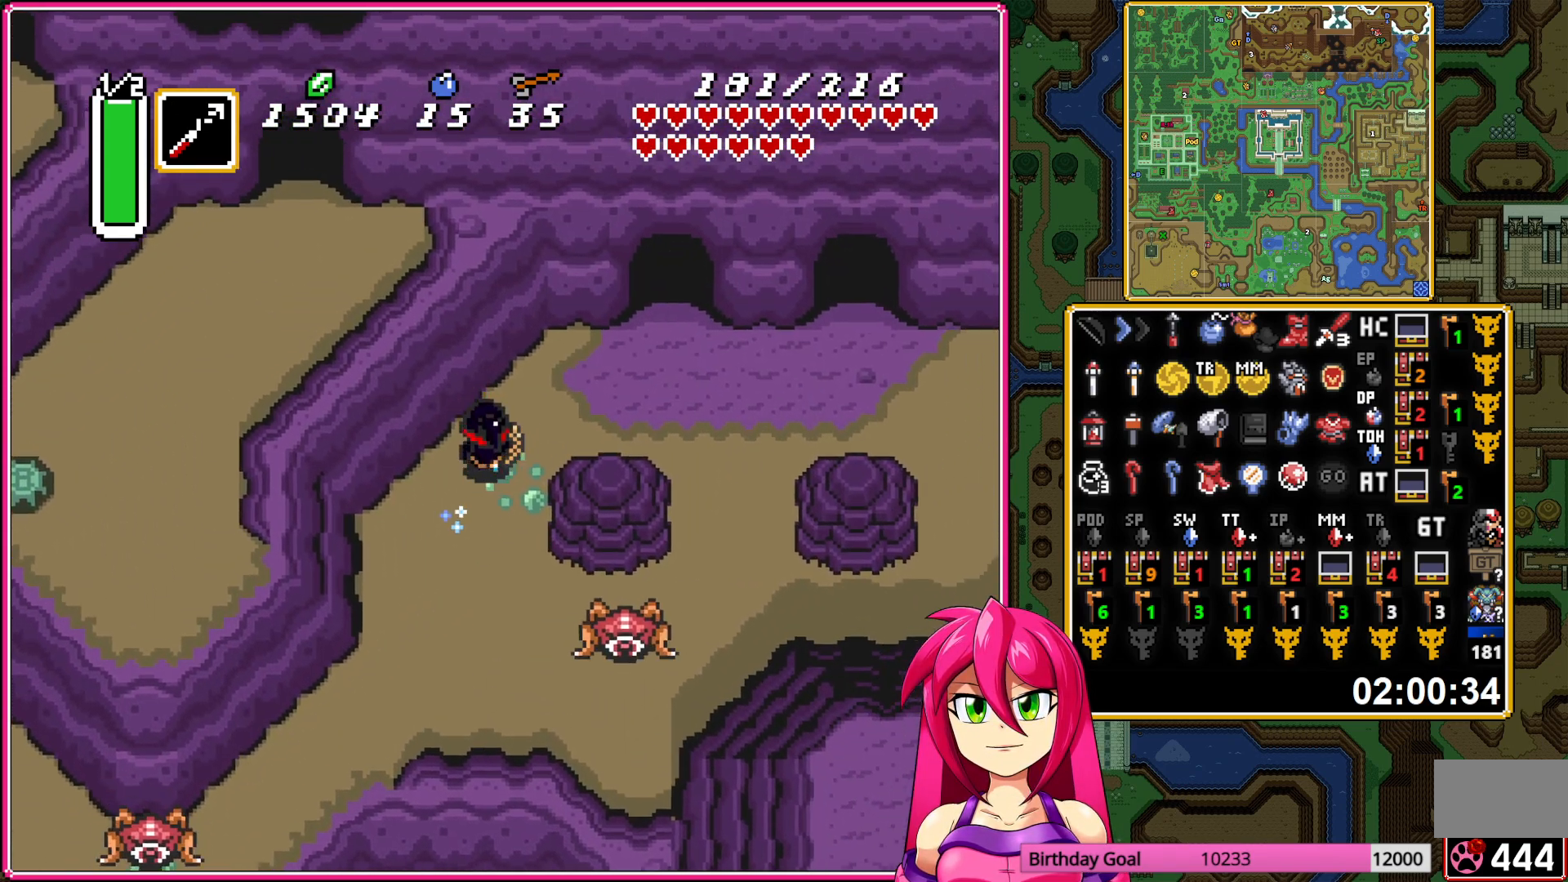
{"buttons": ["DPAD_UP"], "events": [[150, "DPAD_UP", "up"], [500, "DPAD_RIGHT", "up"], [500, "DPAD_UP", "down"]]}
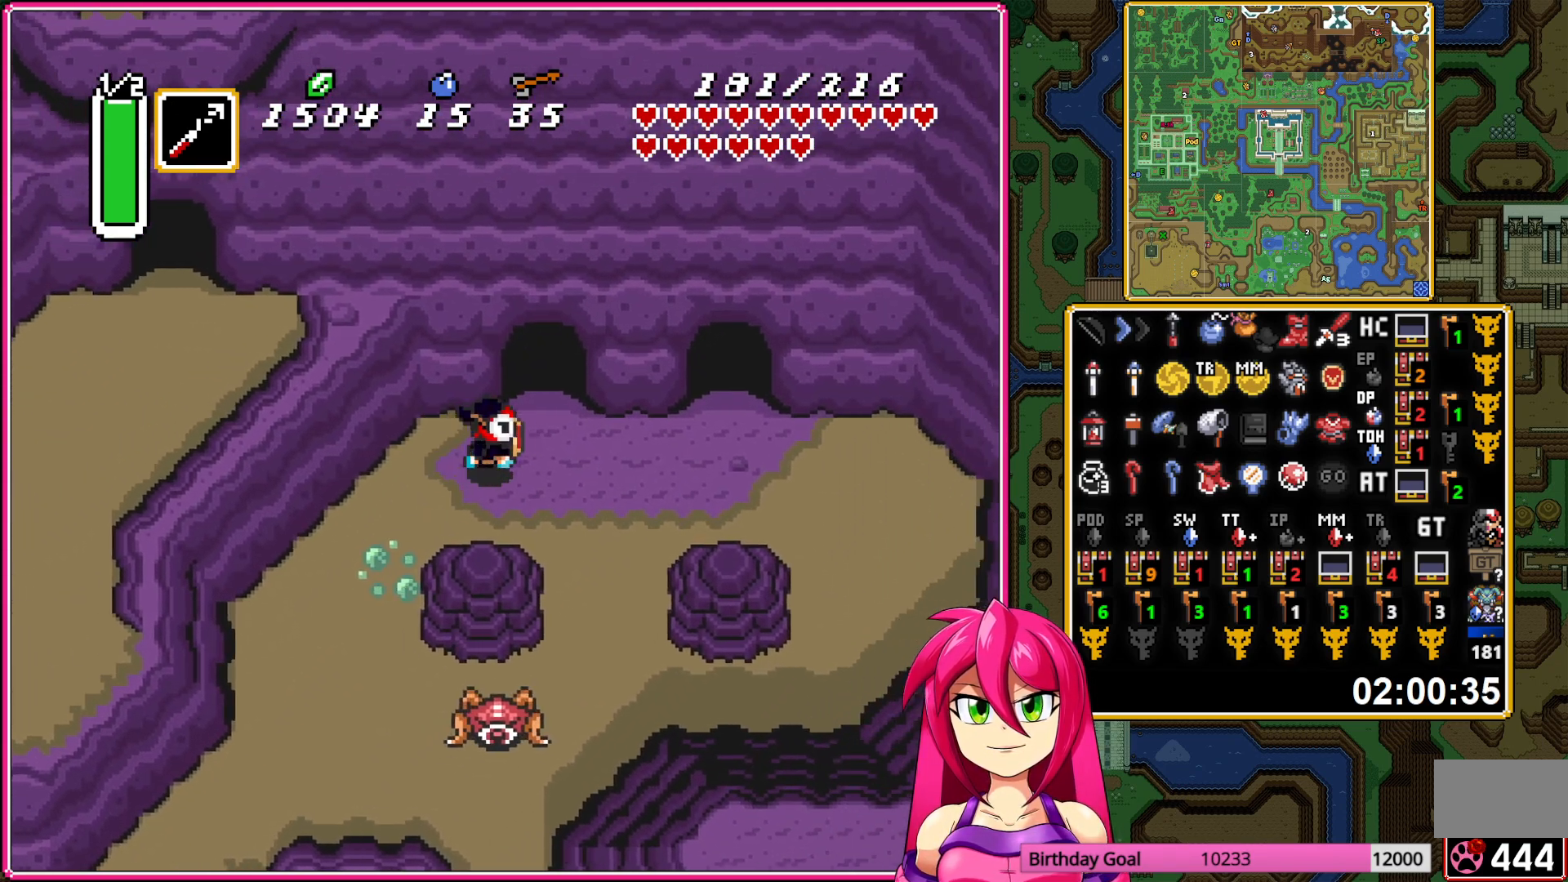
{"buttons": ["DPAD_UP"], "events": []}
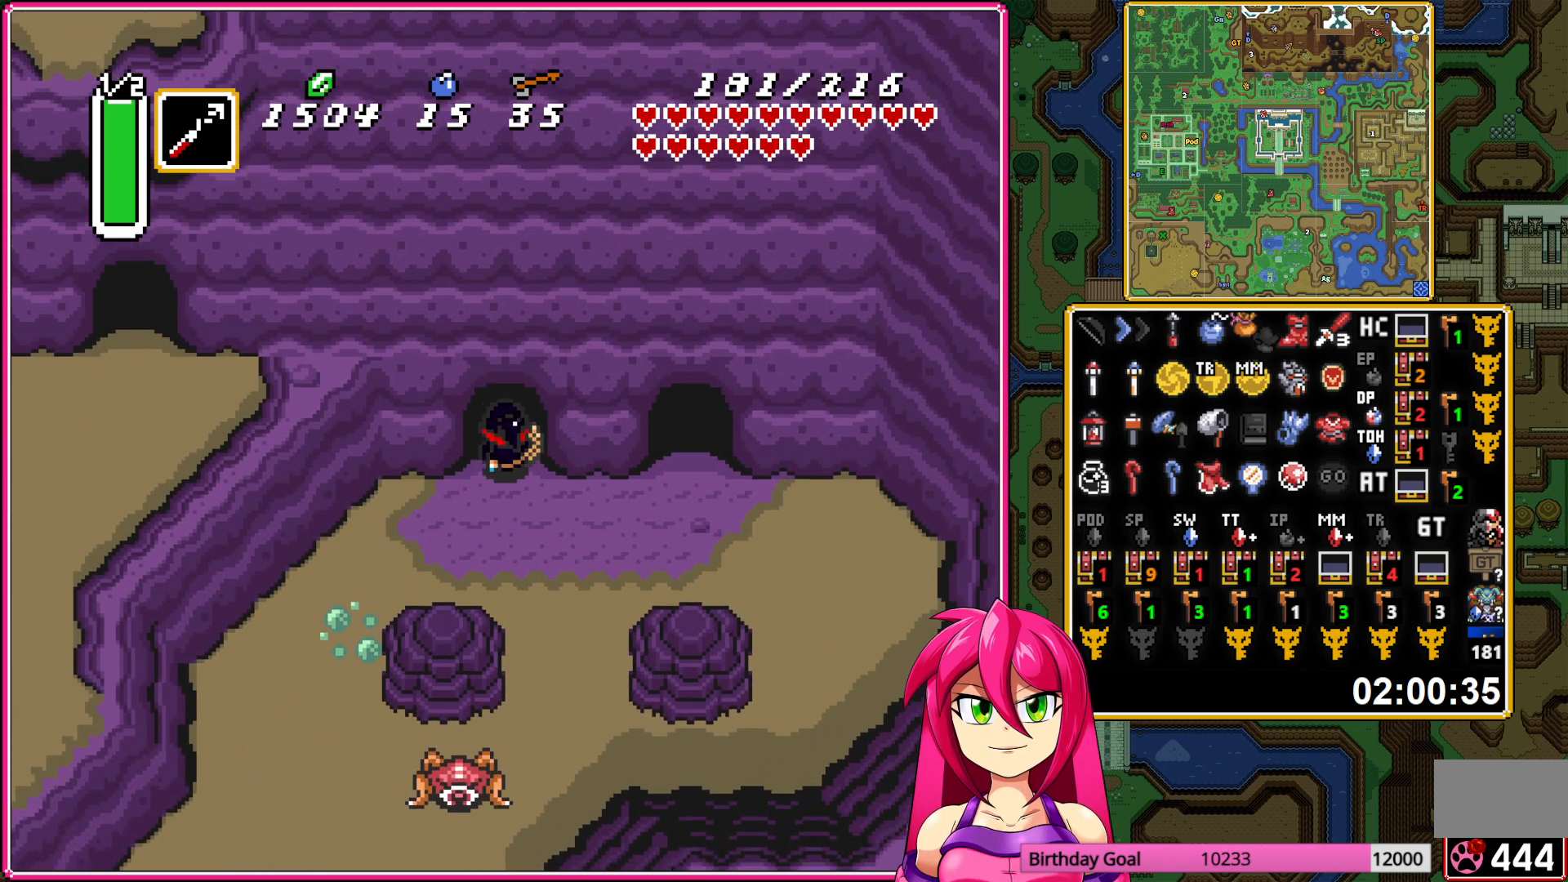
{"buttons": [], "events": [[150, "DPAD_UP", "up"]]}
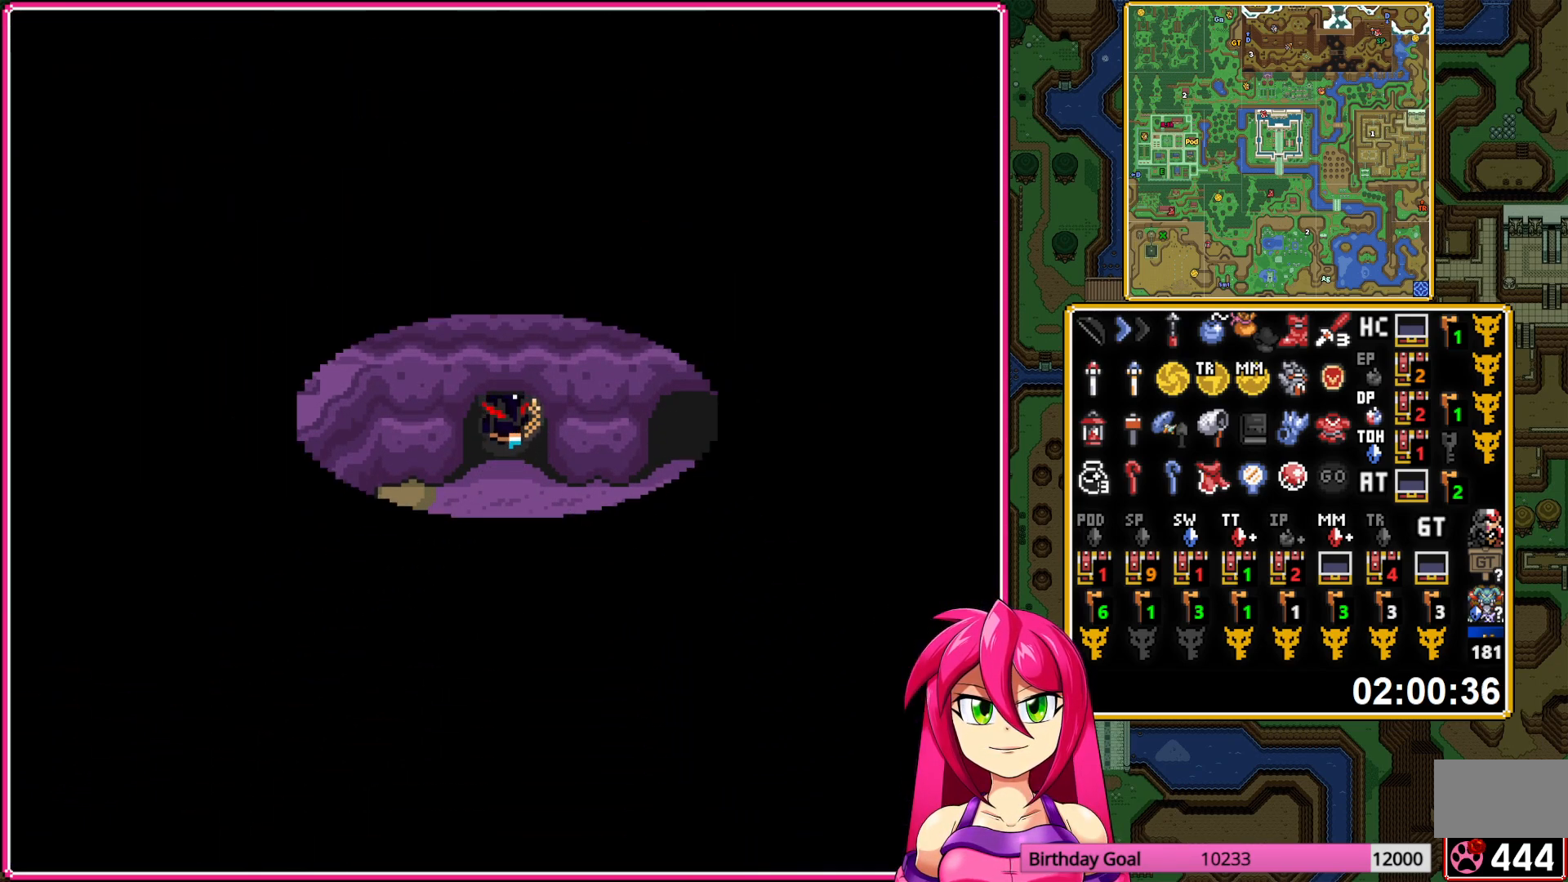
{"buttons": ["DPAD_UP"], "events": [[33, "DPAD_UP", "down"]]}
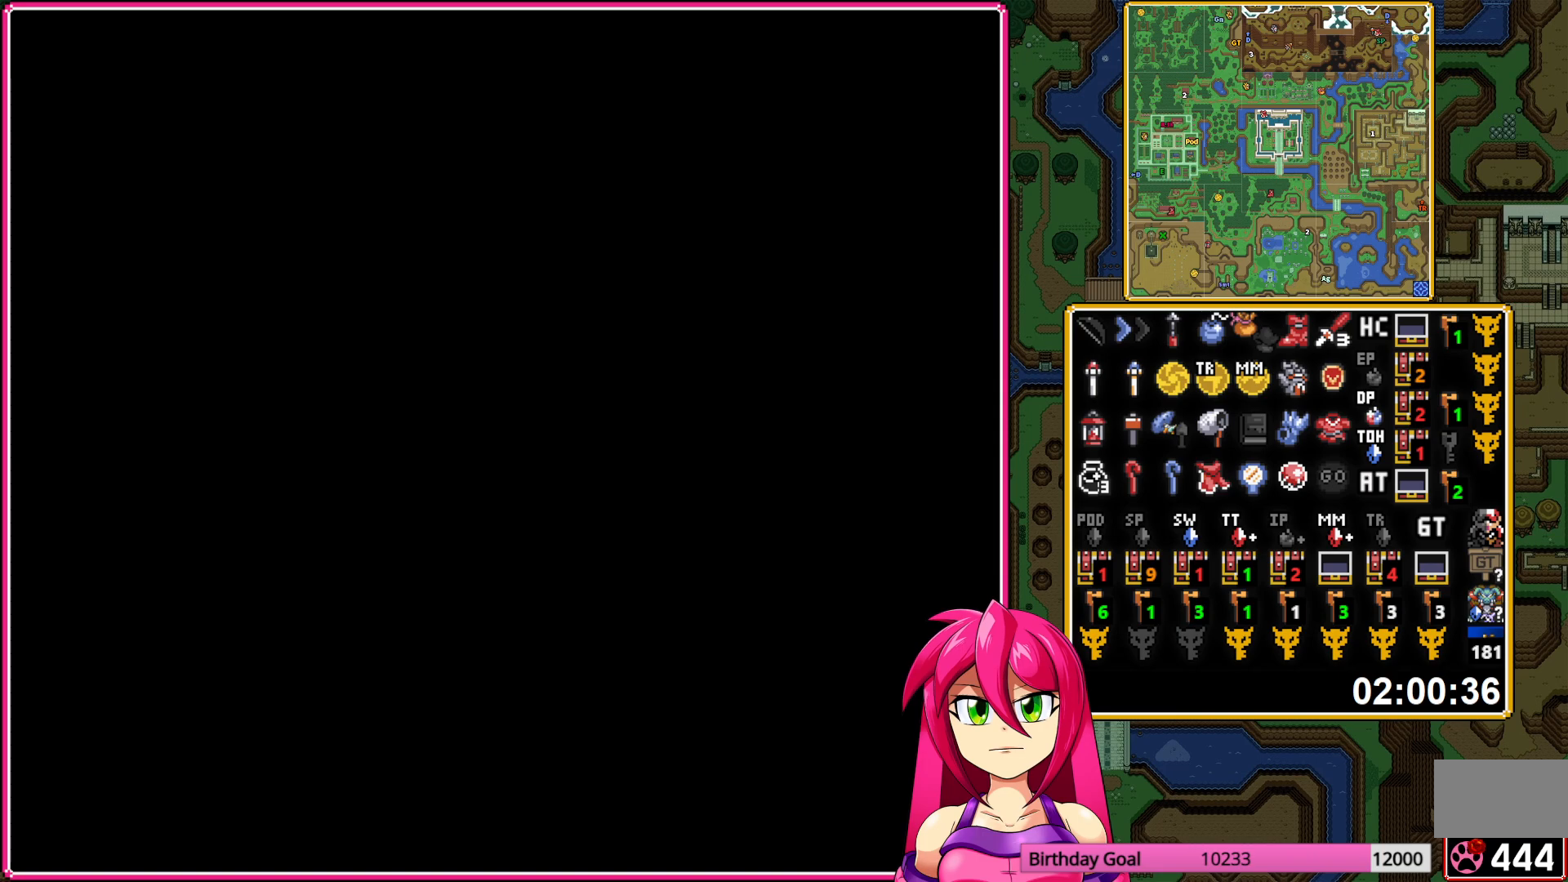
{"buttons": ["A", "DPAD_UP"], "events": [[33, "A", "down"], [167, "A", "up"], [283, "A", "down"], [417, "A", "up"], [500, "A", "down"]]}
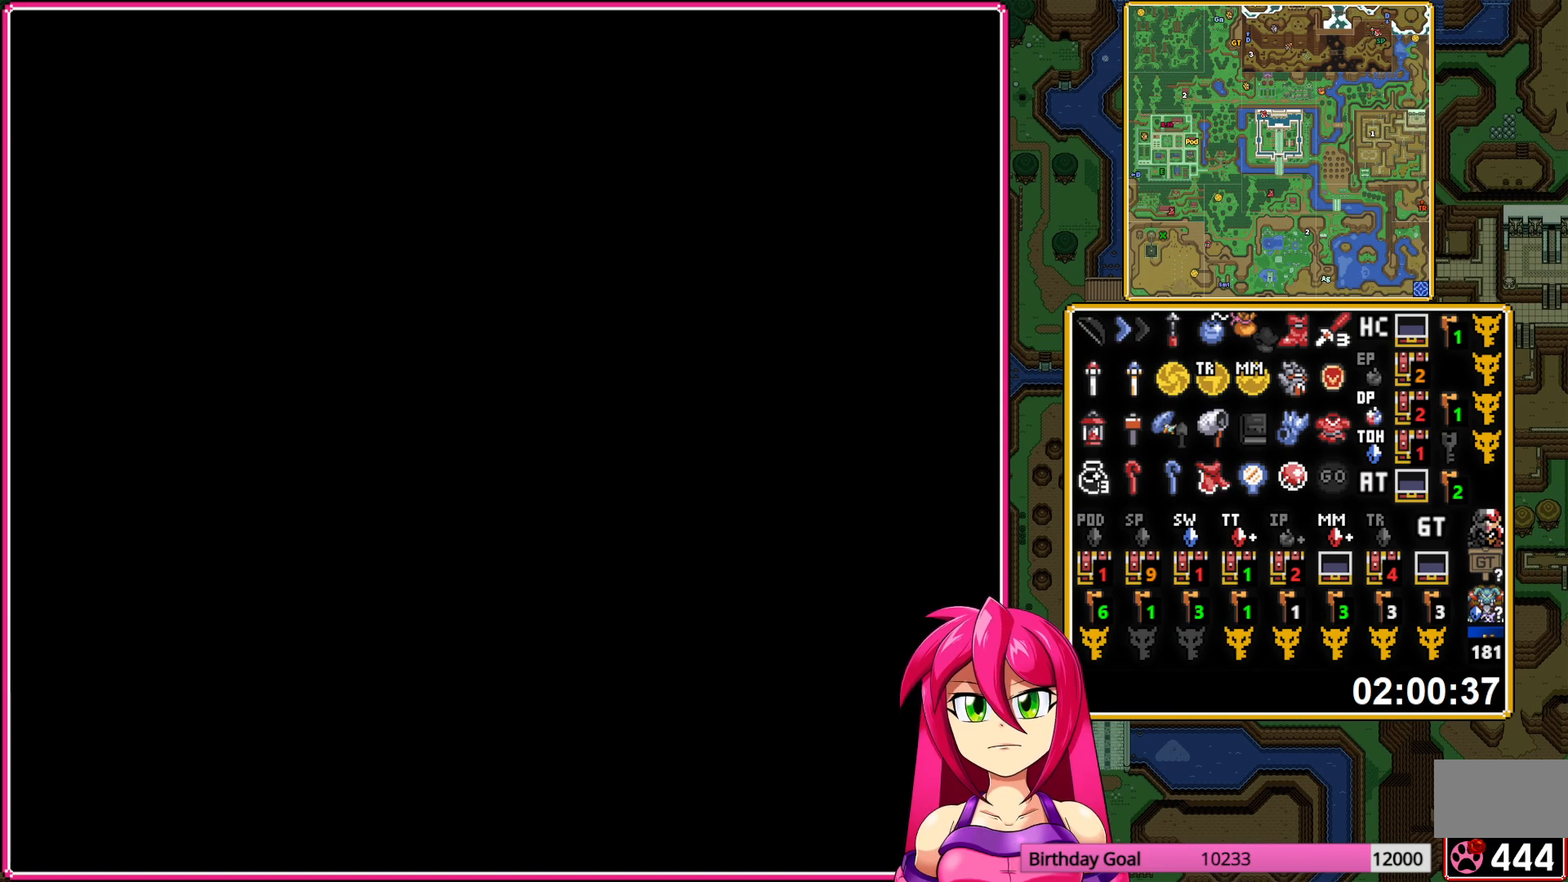
{"buttons": ["A", "DPAD_UP"], "events": [[100, "A", "up"], [217, "A", "down"], [333, "A", "up"], [433, "A", "down"]]}
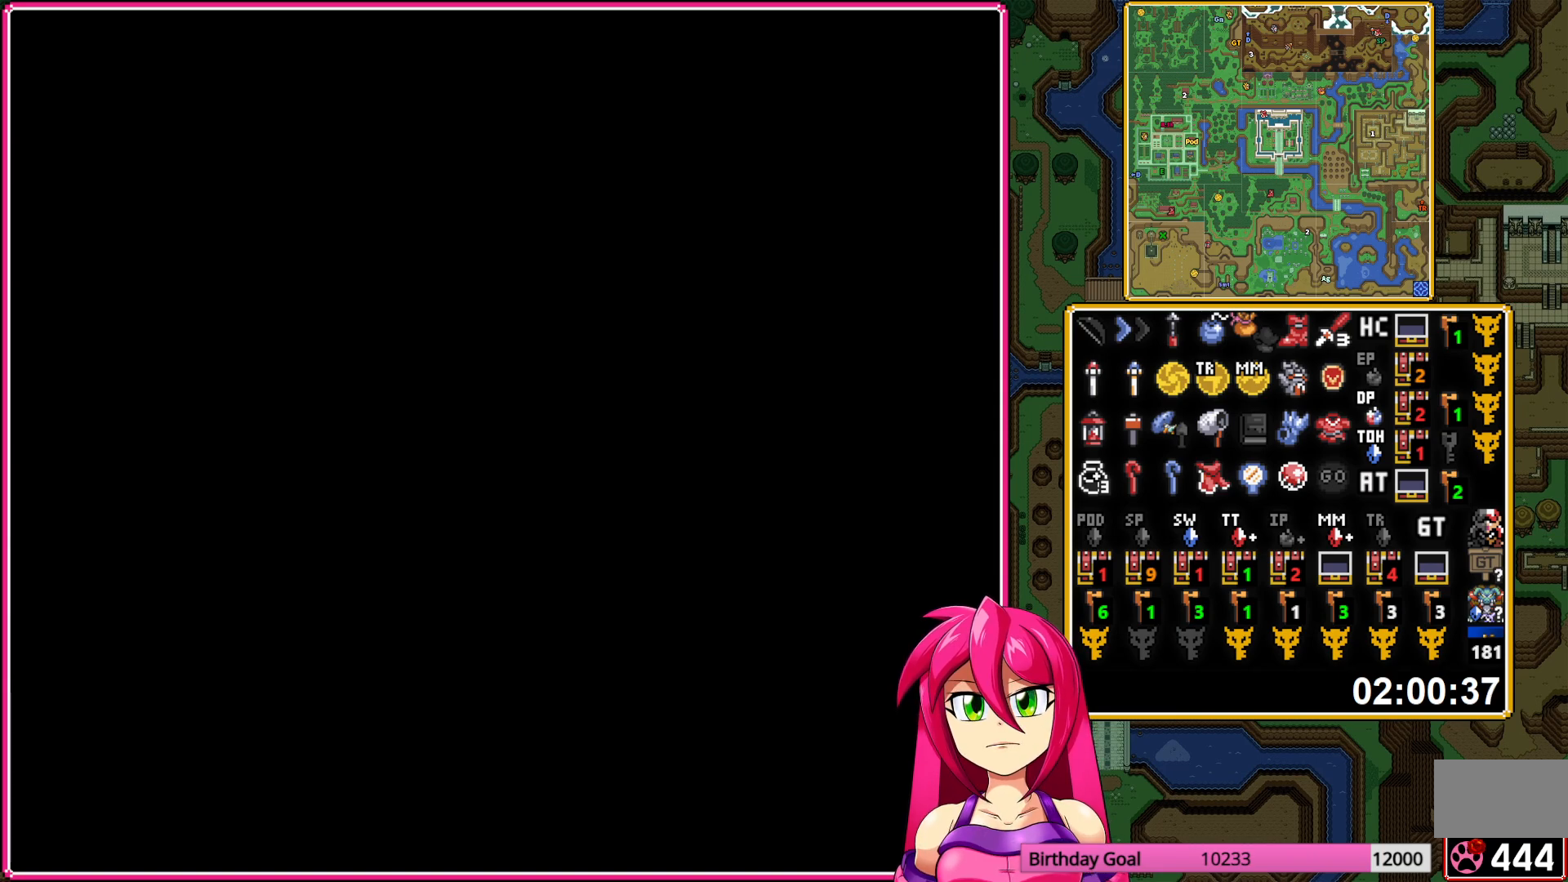
{"buttons": ["A", "DPAD_UP"], "events": [[33, "A", "up"], [117, "A", "down"], [233, "A", "up"], [433, "A", "down"]]}
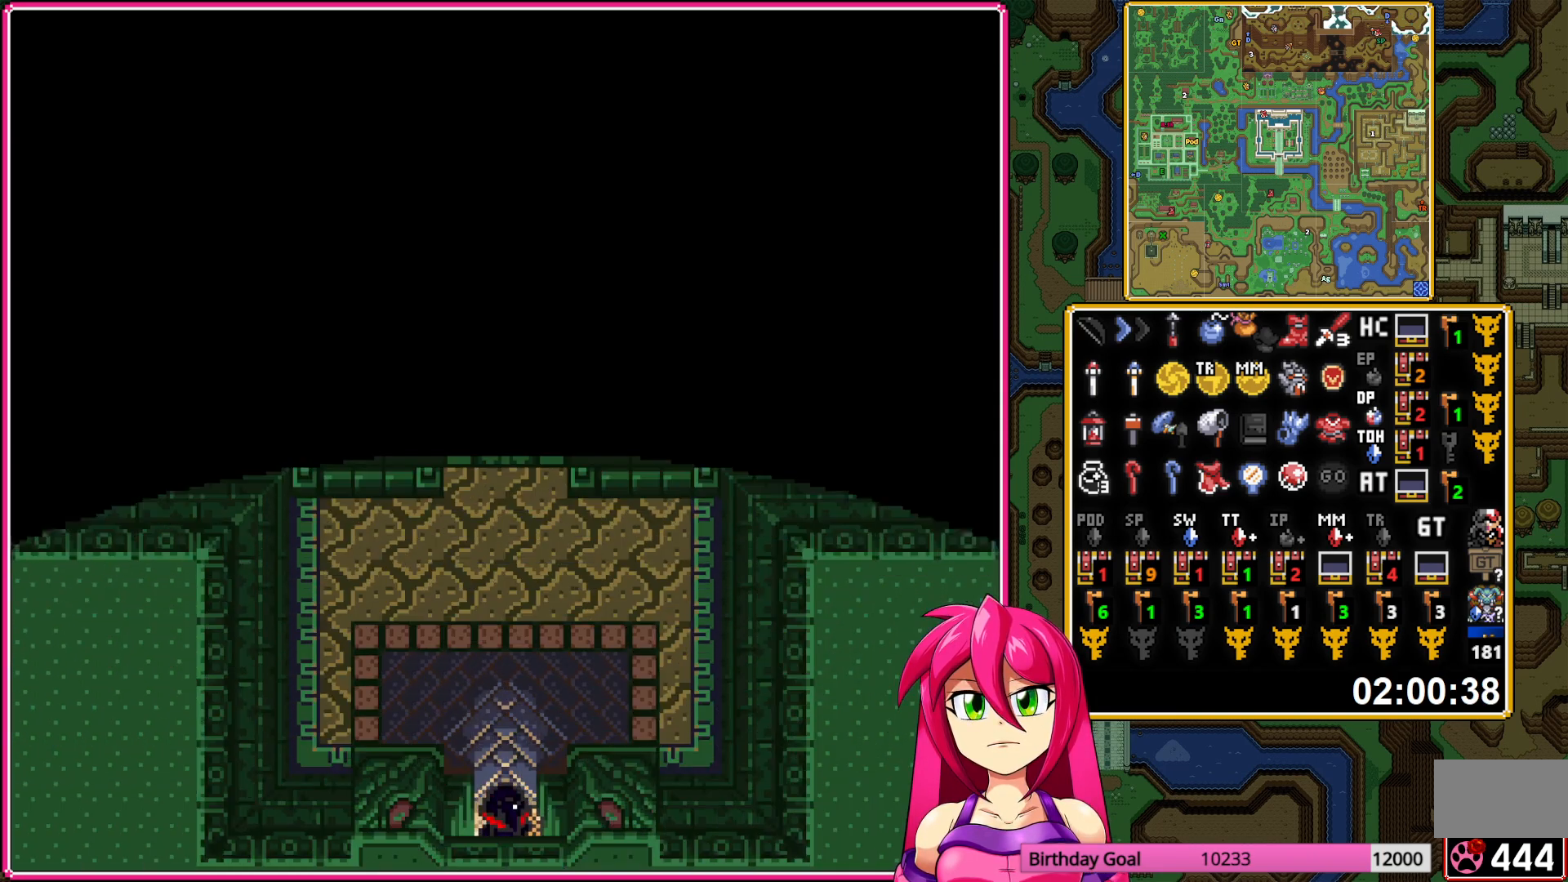
{"buttons": ["A"], "events": [[483, "DPAD_UP", "up"]]}
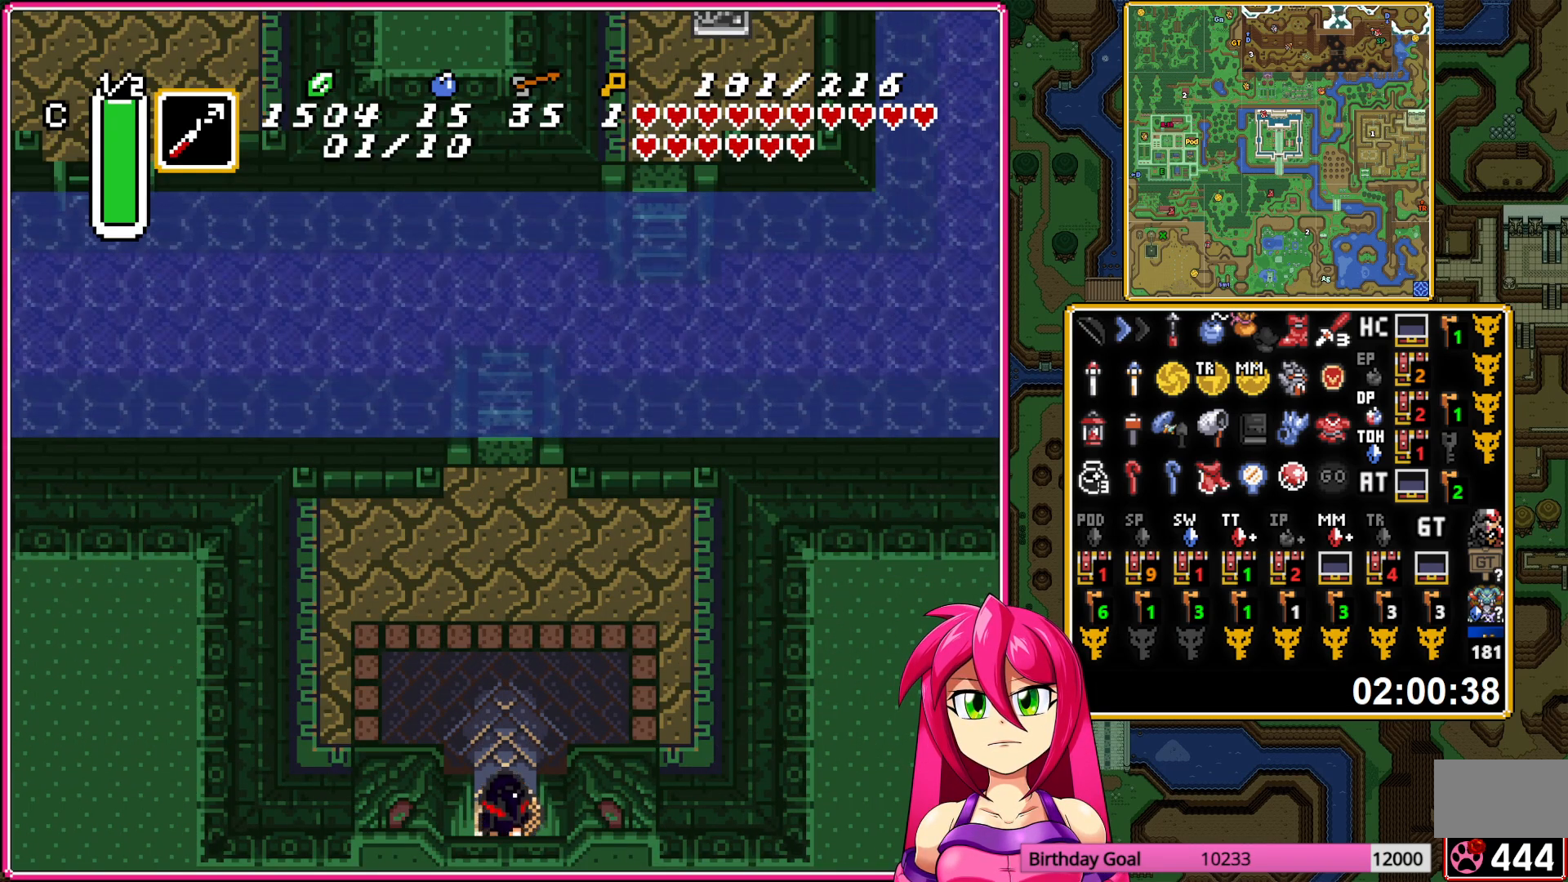
{"buttons": ["A"], "events": []}
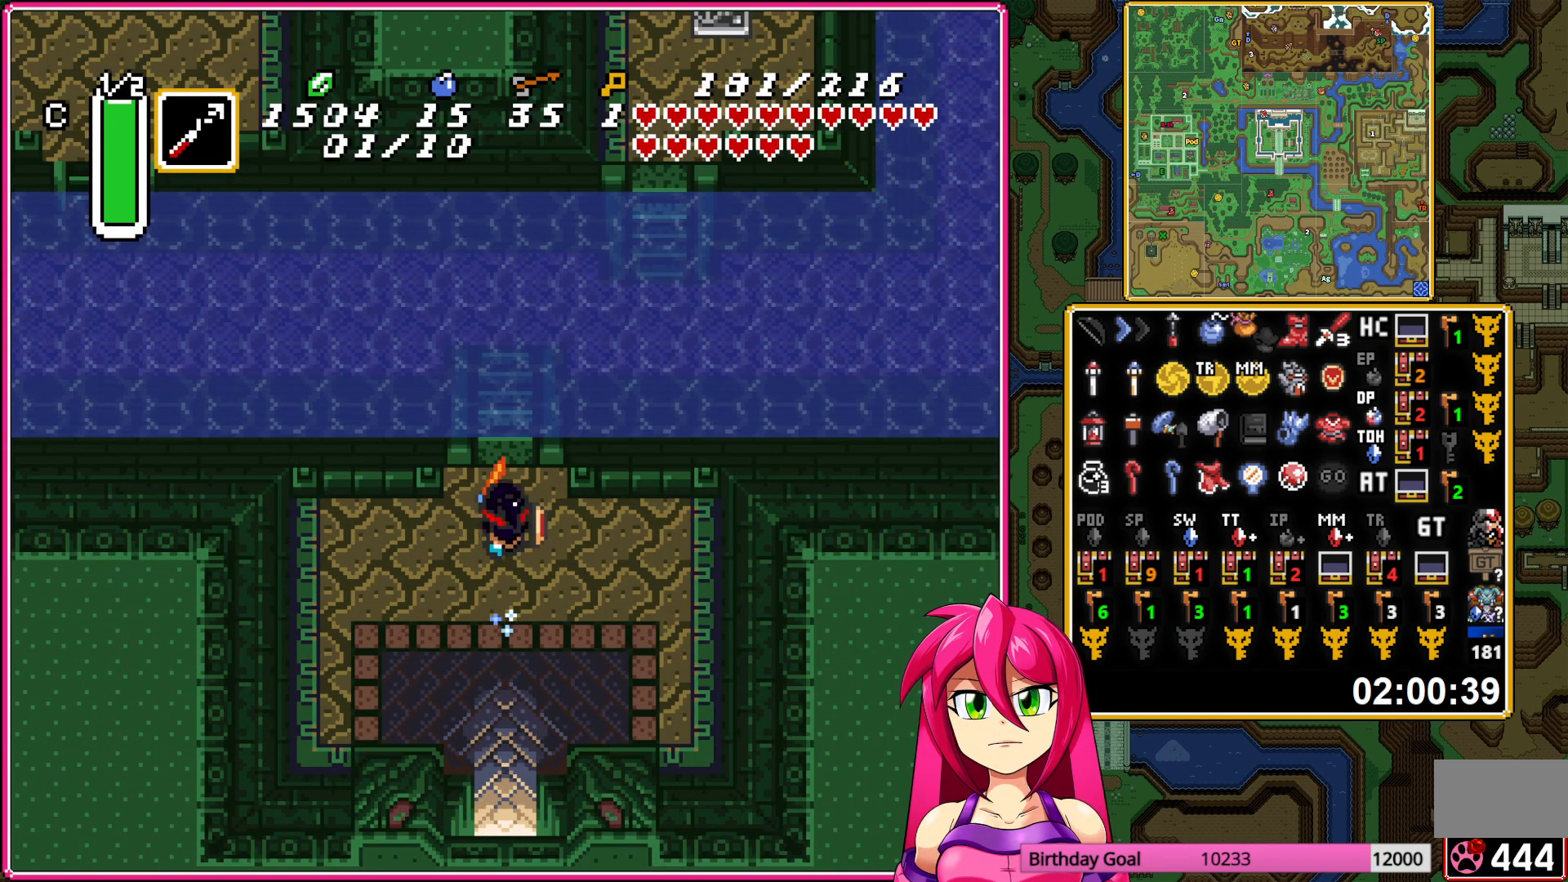
{"buttons": ["DPAD_LEFT"], "events": [[17, "DPAD_LEFT", "down"], [33, "A", "up"], [200, "A", "down"], [317, "A", "up"], [400, "A", "down"], [500, "A", "up"]]}
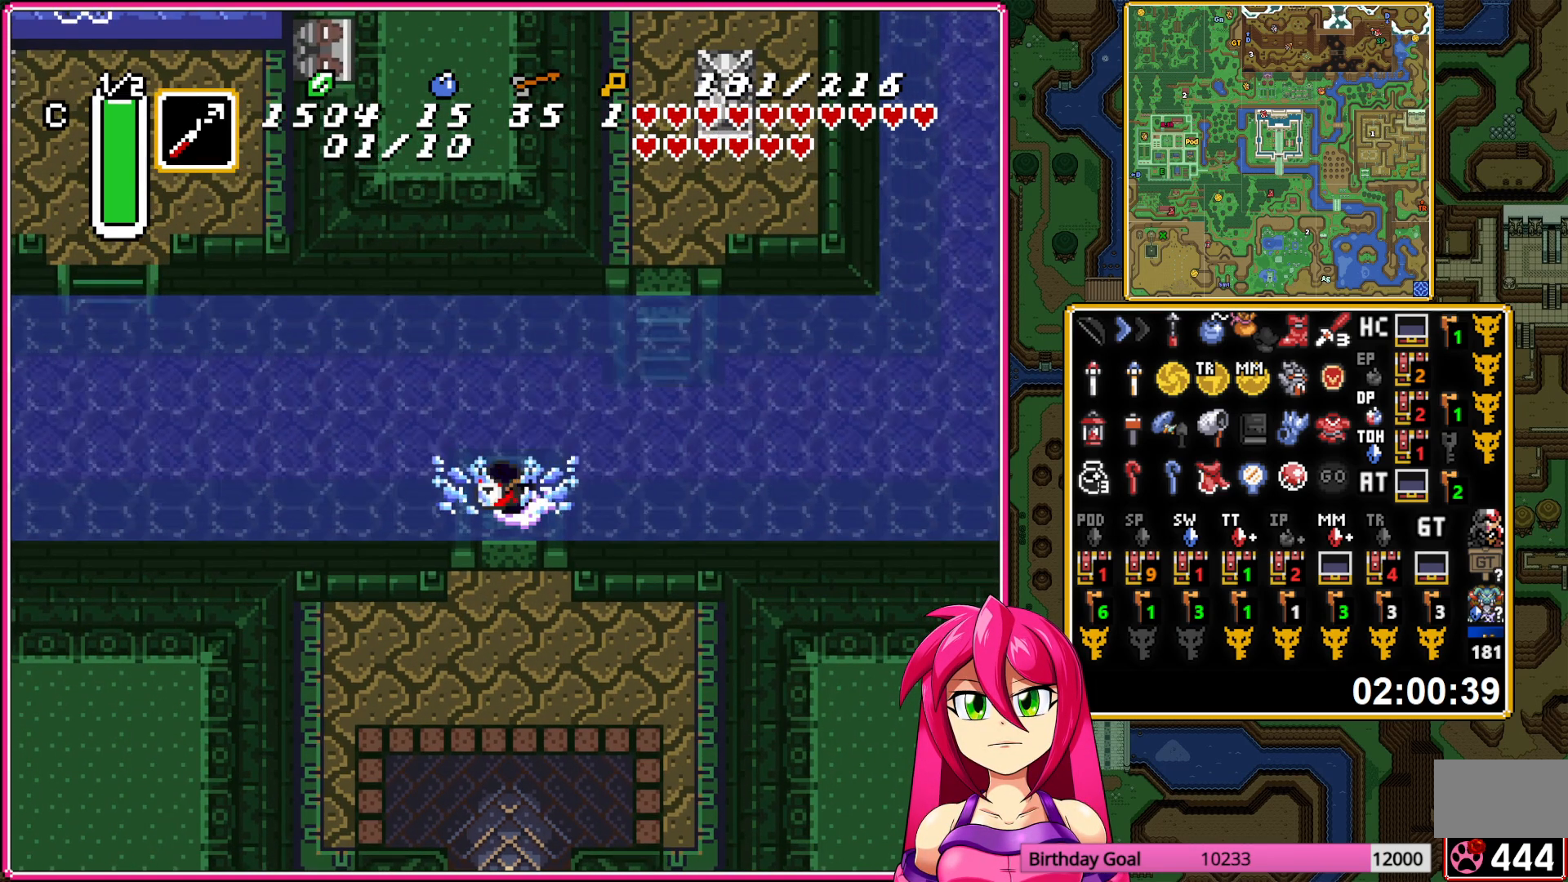
{"buttons": ["A", "DPAD_LEFT"], "events": [[50, "A", "down"], [217, "A", "up"], [417, "A", "down"]]}
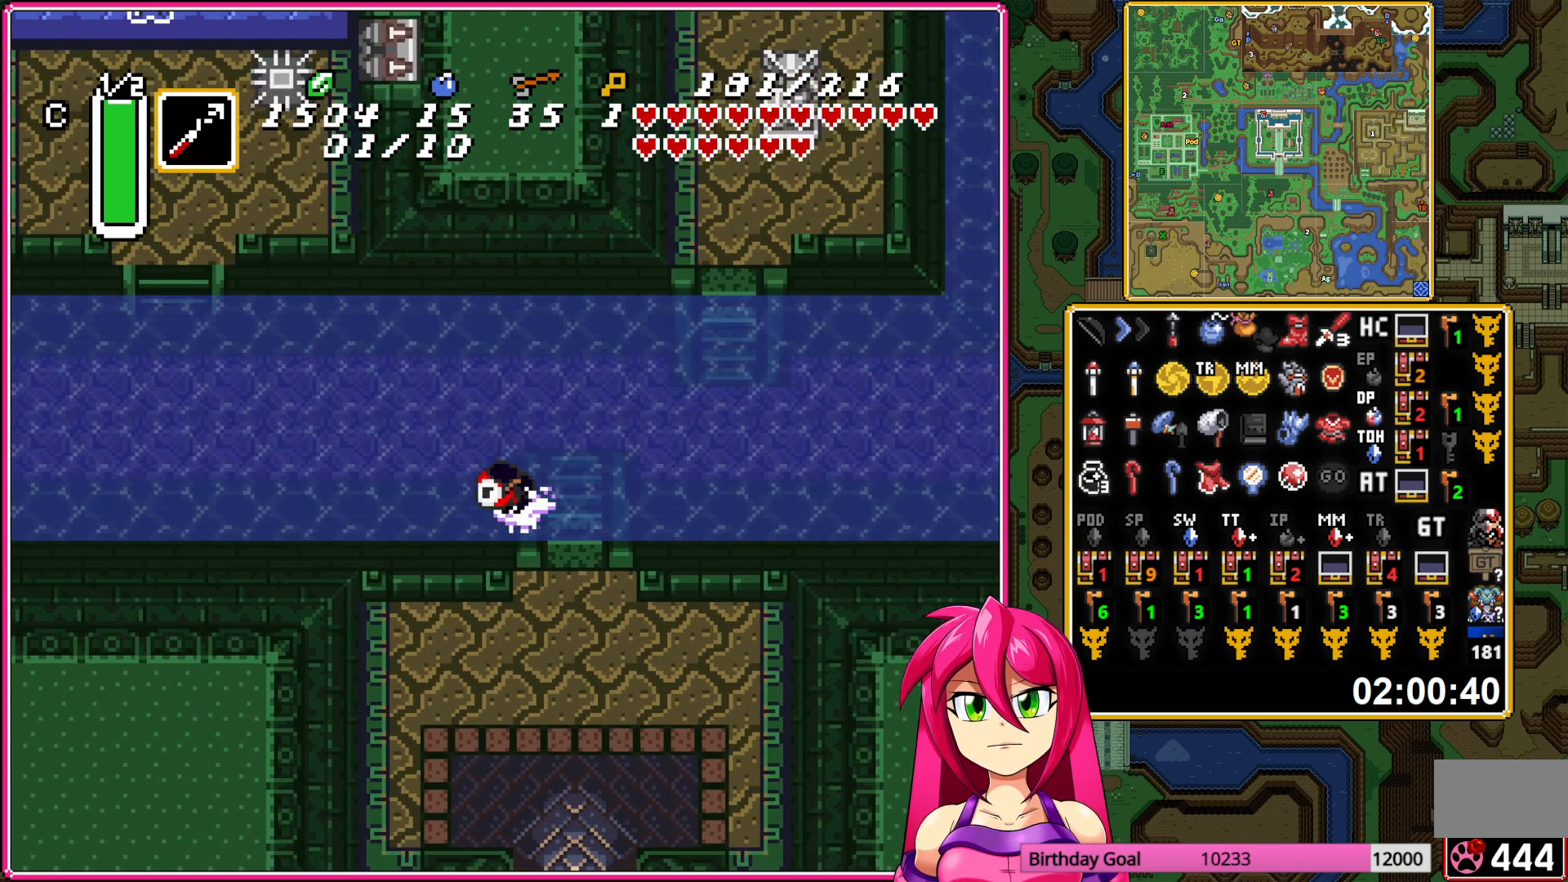
{"buttons": ["A", "DPAD_UP", "DPAD_LEFT"], "events": [[117, "A", "up"], [117, "DPAD_UP", "down"], [500, "A", "down"]]}
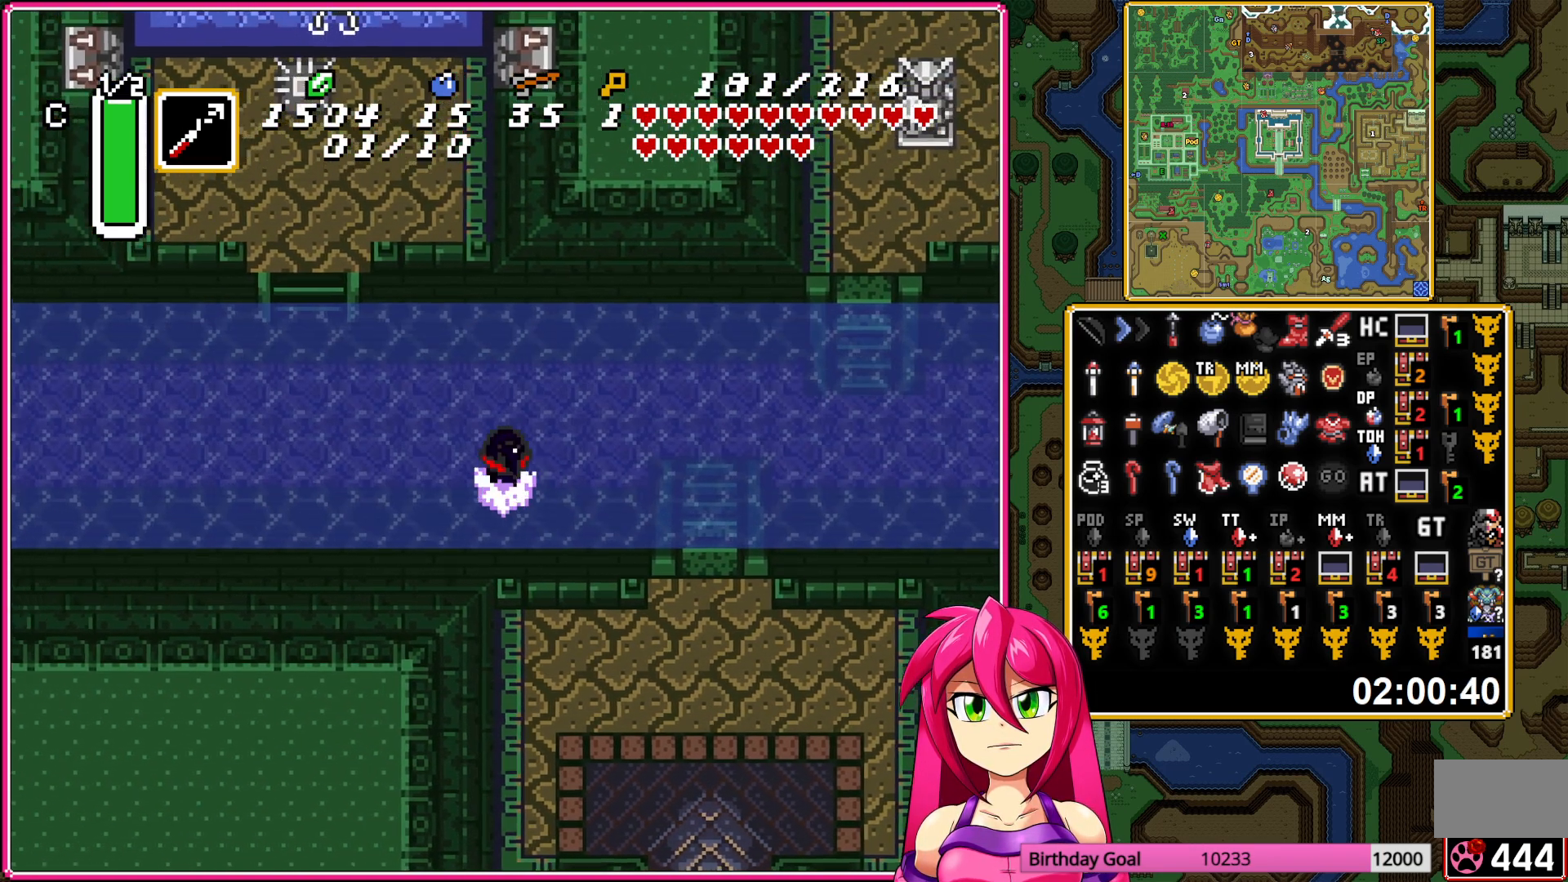
{"buttons": ["DPAD_UP", "DPAD_LEFT"], "events": [[250, "A", "up"]]}
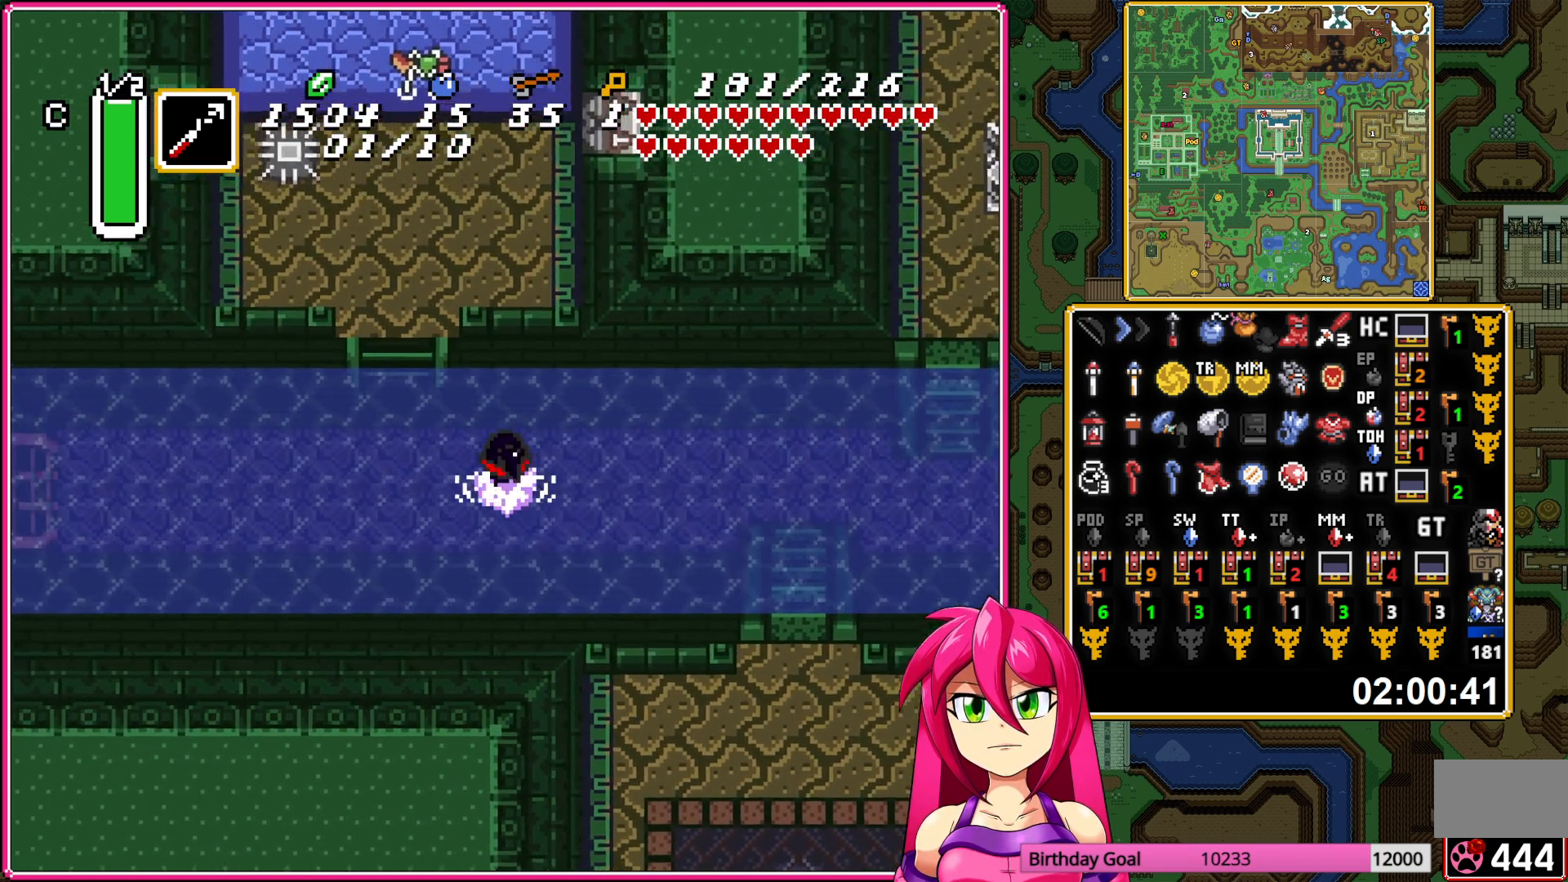
{"buttons": ["DPAD_UP", "DPAD_LEFT"], "events": [[83, "A", "down"], [200, "A", "up"], [283, "A", "down"], [400, "A", "up"]]}
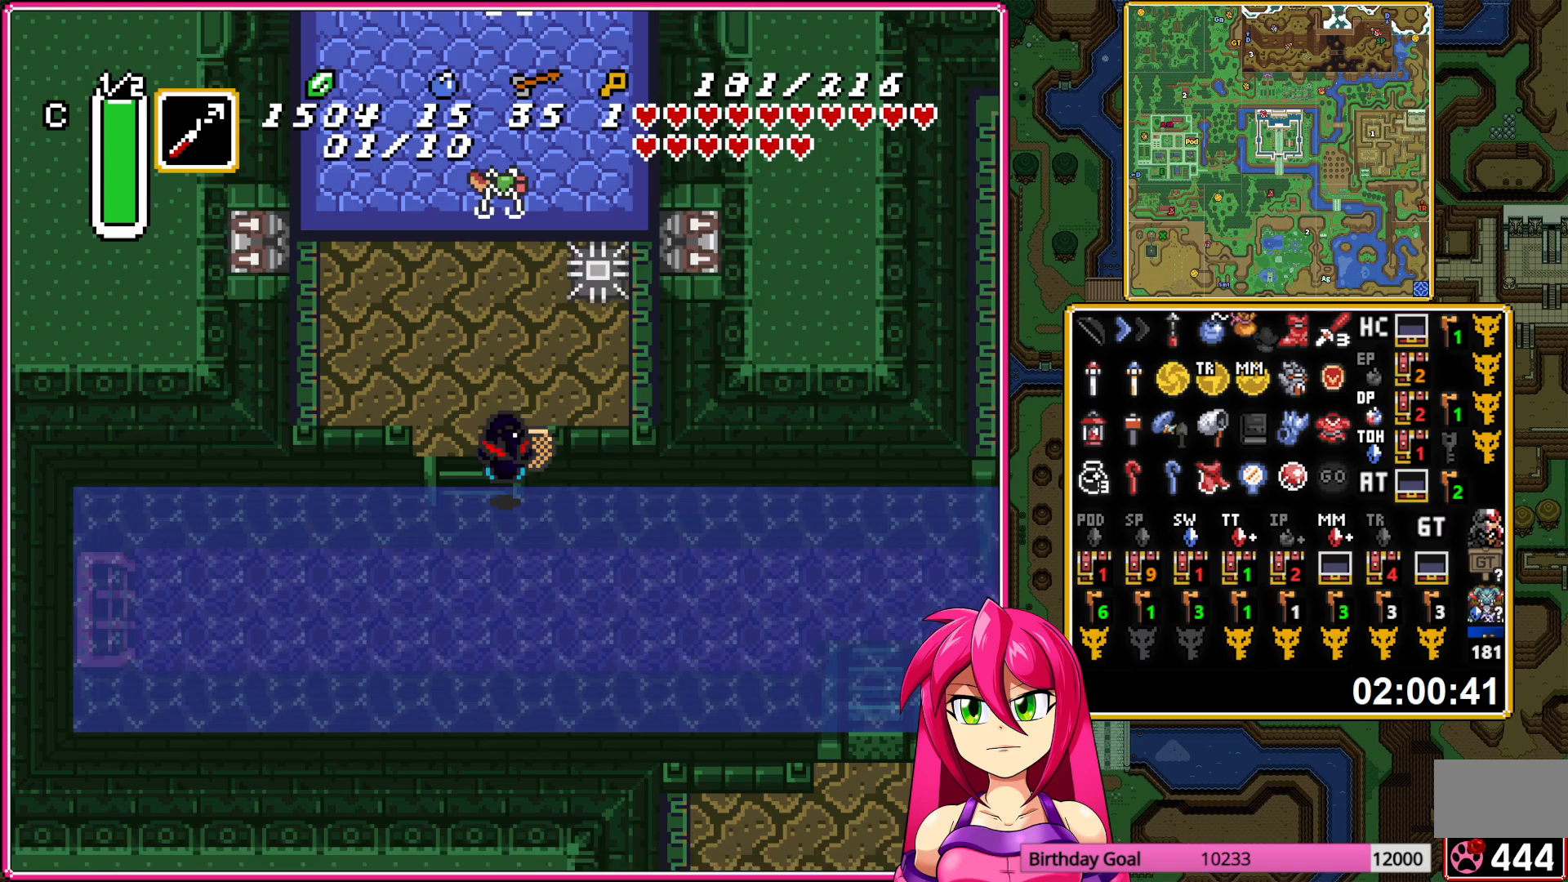
{"buttons": ["DPAD_RIGHT"], "events": [[217, "DPAD_UP", "up"], [467, "DPAD_LEFT", "up"], [500, "DPAD_RIGHT", "down"]]}
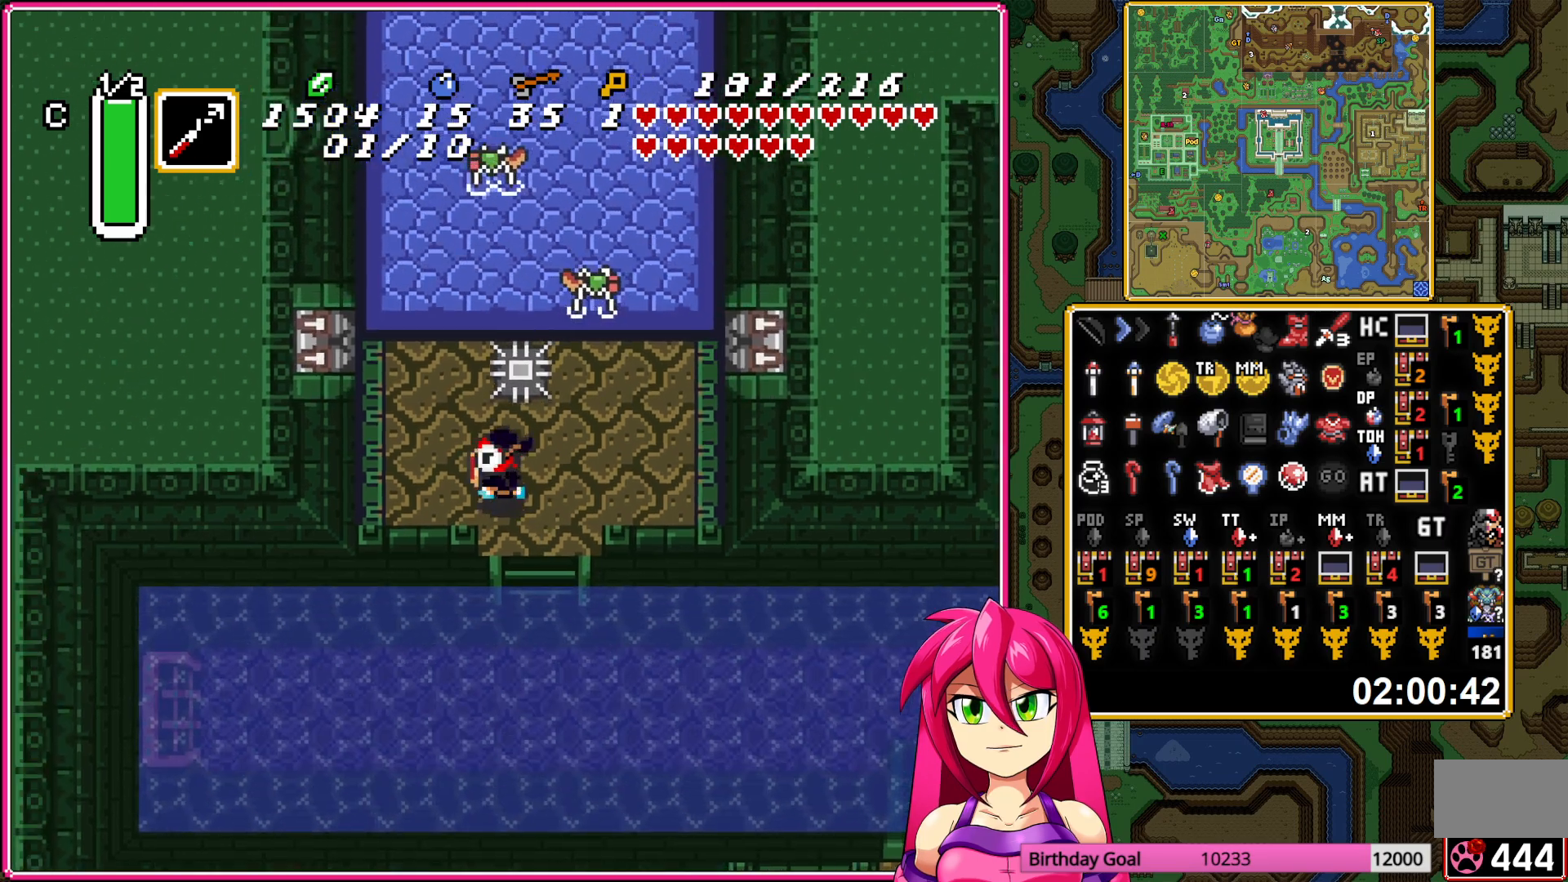
{"buttons": ["A"], "events": [[33, "A", "down"], [100, "DPAD_UP", "down"], [117, "DPAD_RIGHT", "up"], [317, "DPAD_UP", "up"]]}
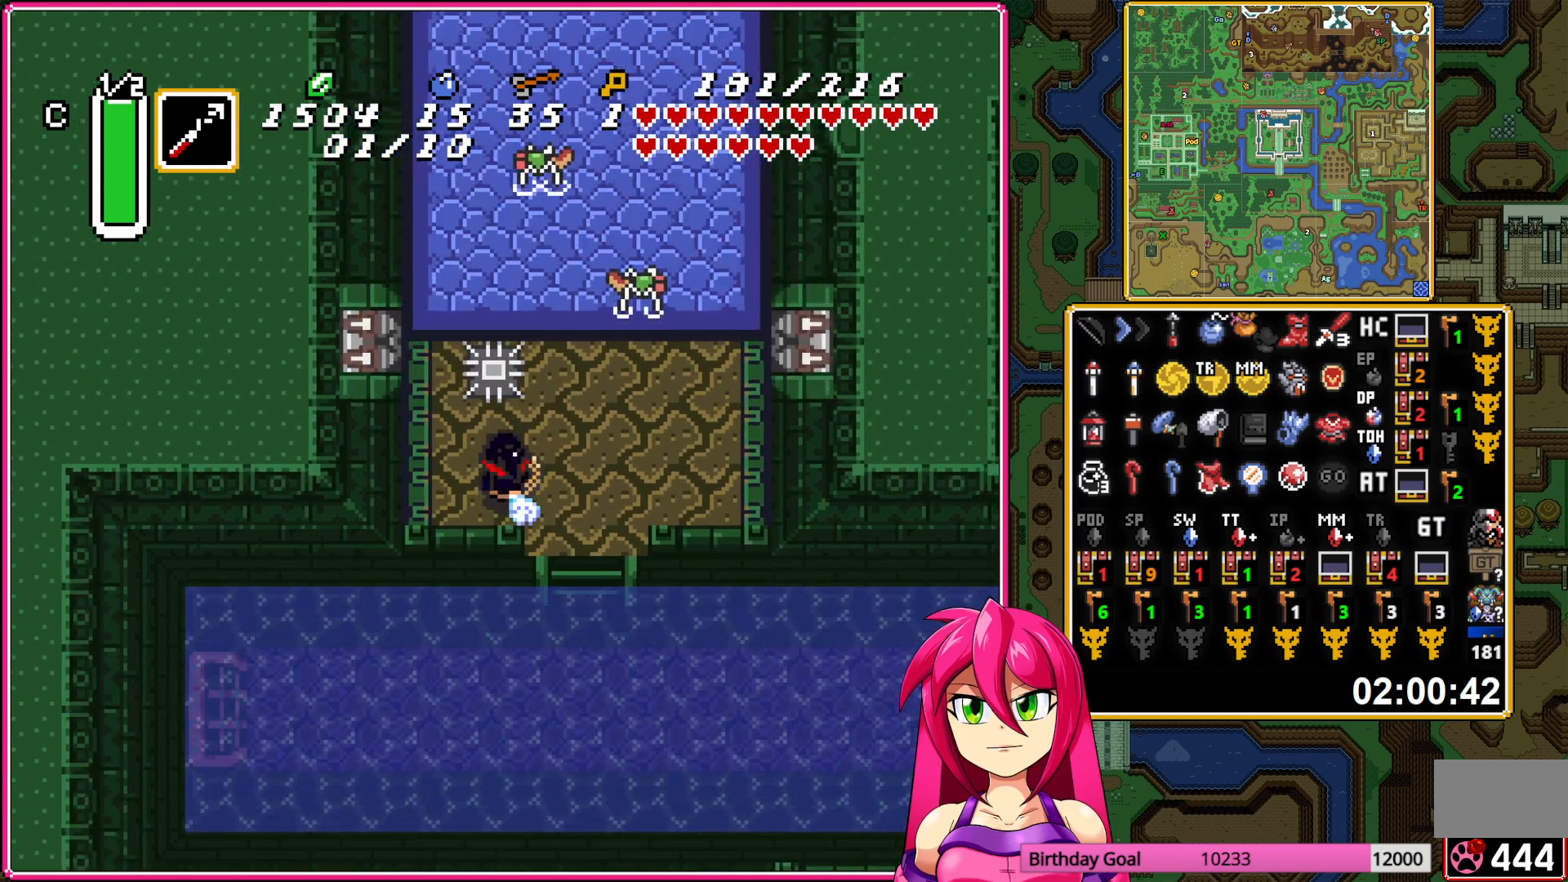
{"buttons": [], "events": [[367, "A", "up"]]}
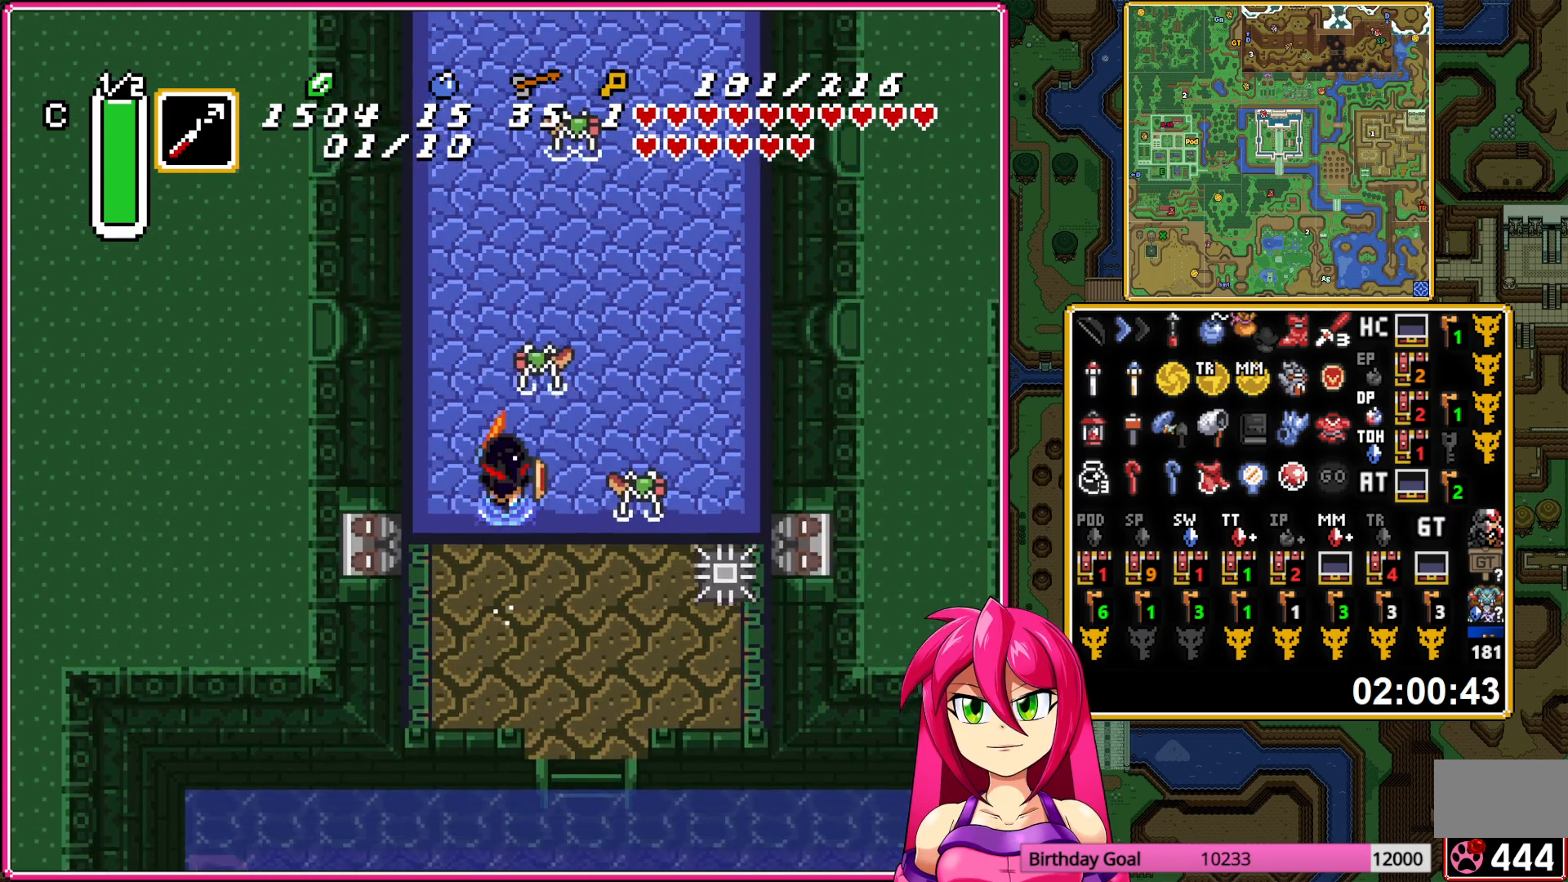
{"buttons": [], "events": []}
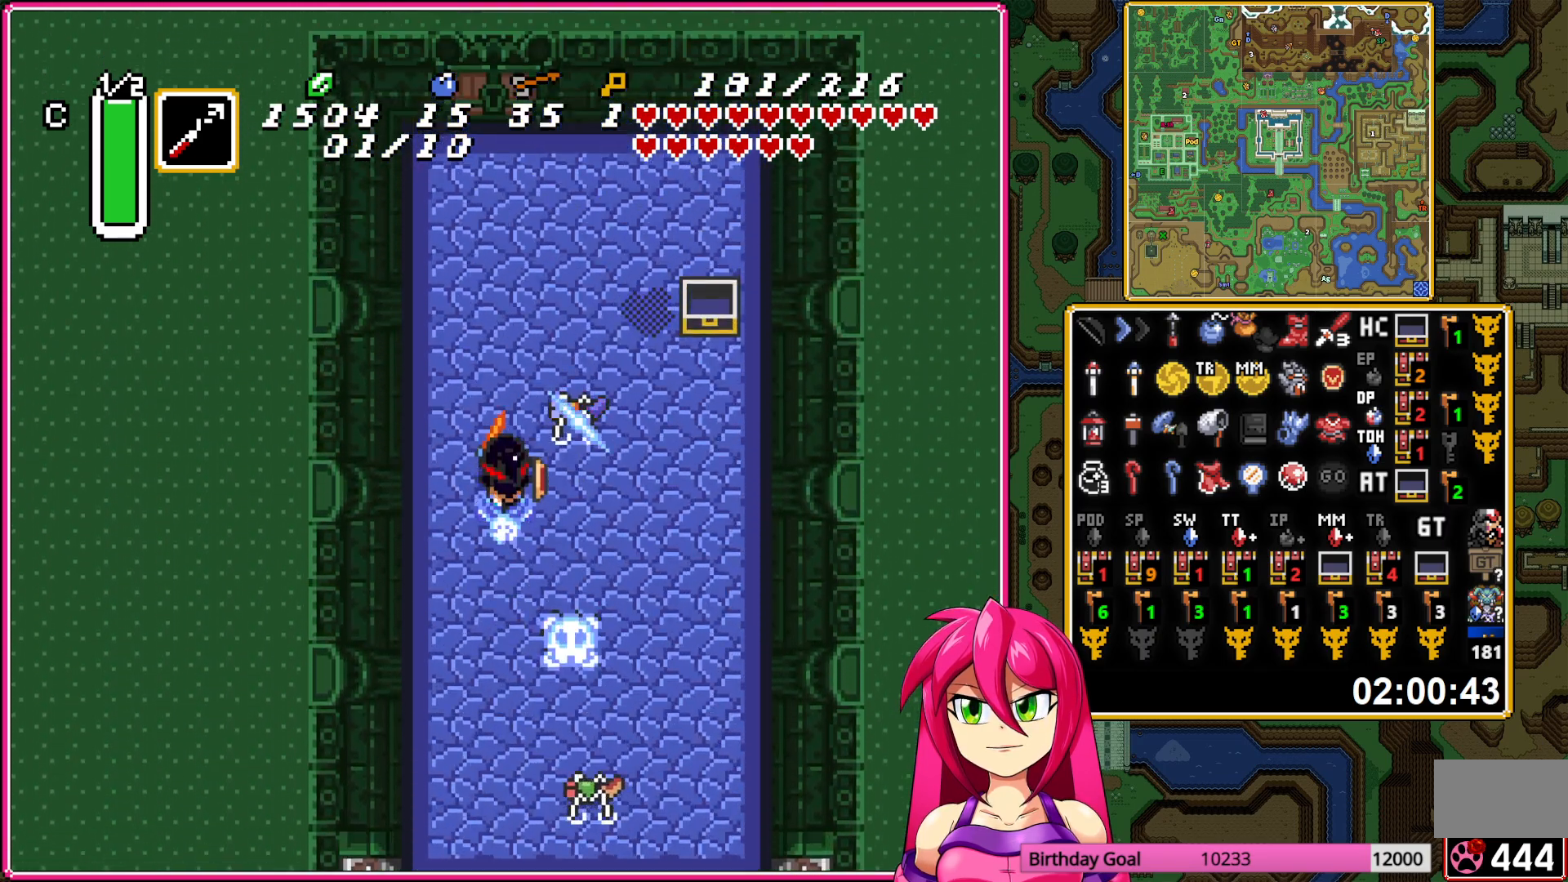
{"buttons": ["DPAD_UP"], "events": [[183, "DPAD_LEFT", "down"], [200, "DPAD_DOWN", "down"], [300, "DPAD_DOWN", "up"], [317, "DPAD_LEFT", "up"], [317, "DPAD_UP", "down"]]}
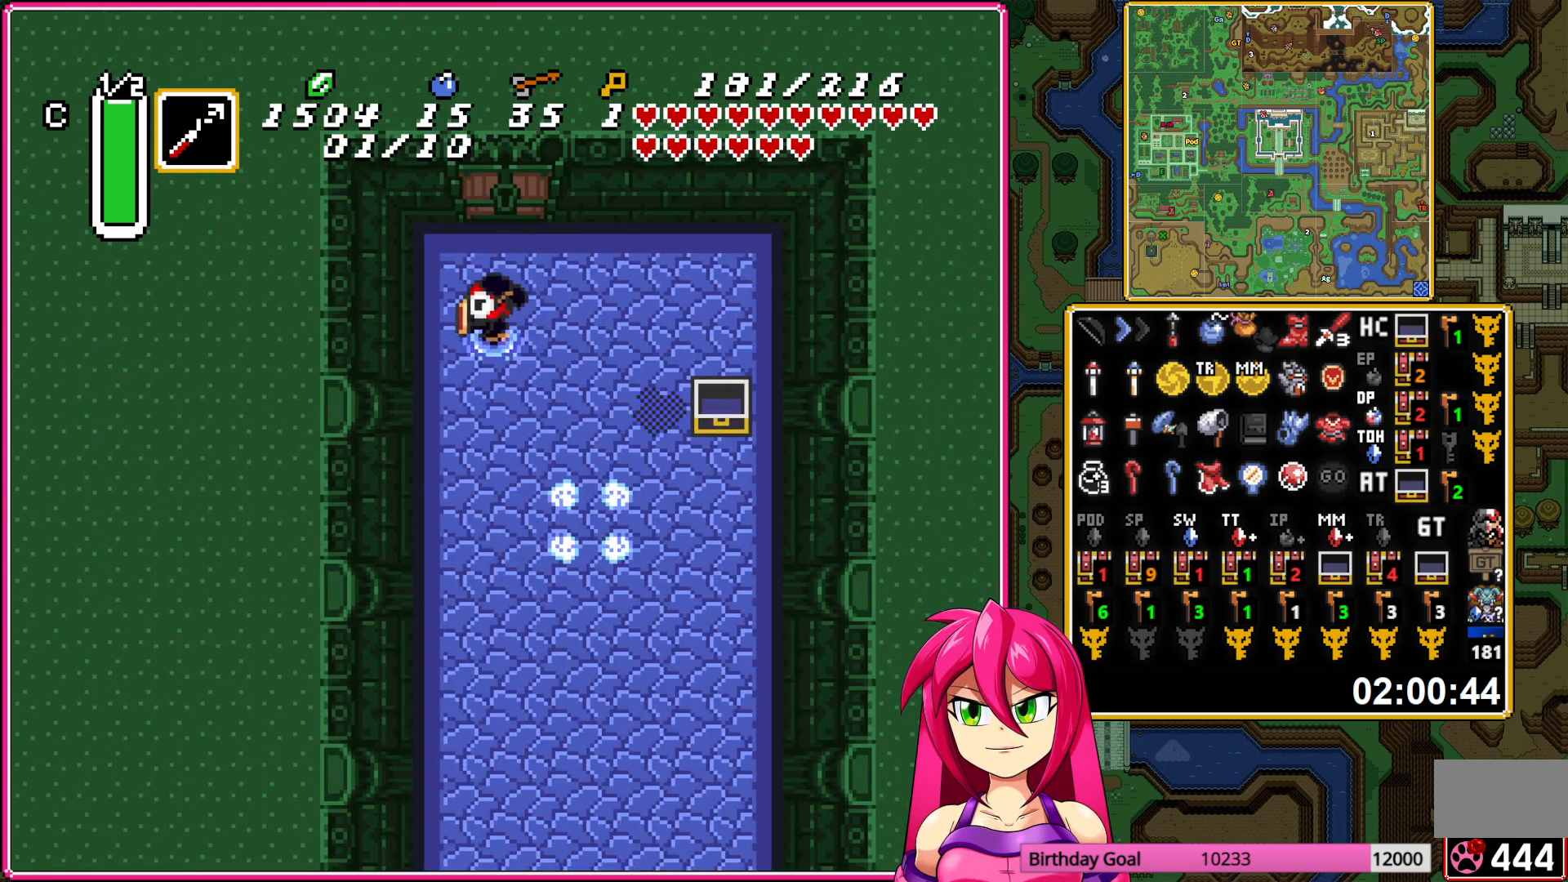
{"buttons": ["DPAD_UP"], "events": [[17, "DPAD_RIGHT", "down"], [50, "DPAD_UP", "up"], [83, "DPAD_UP", "down"], [133, "DPAD_RIGHT", "up"]]}
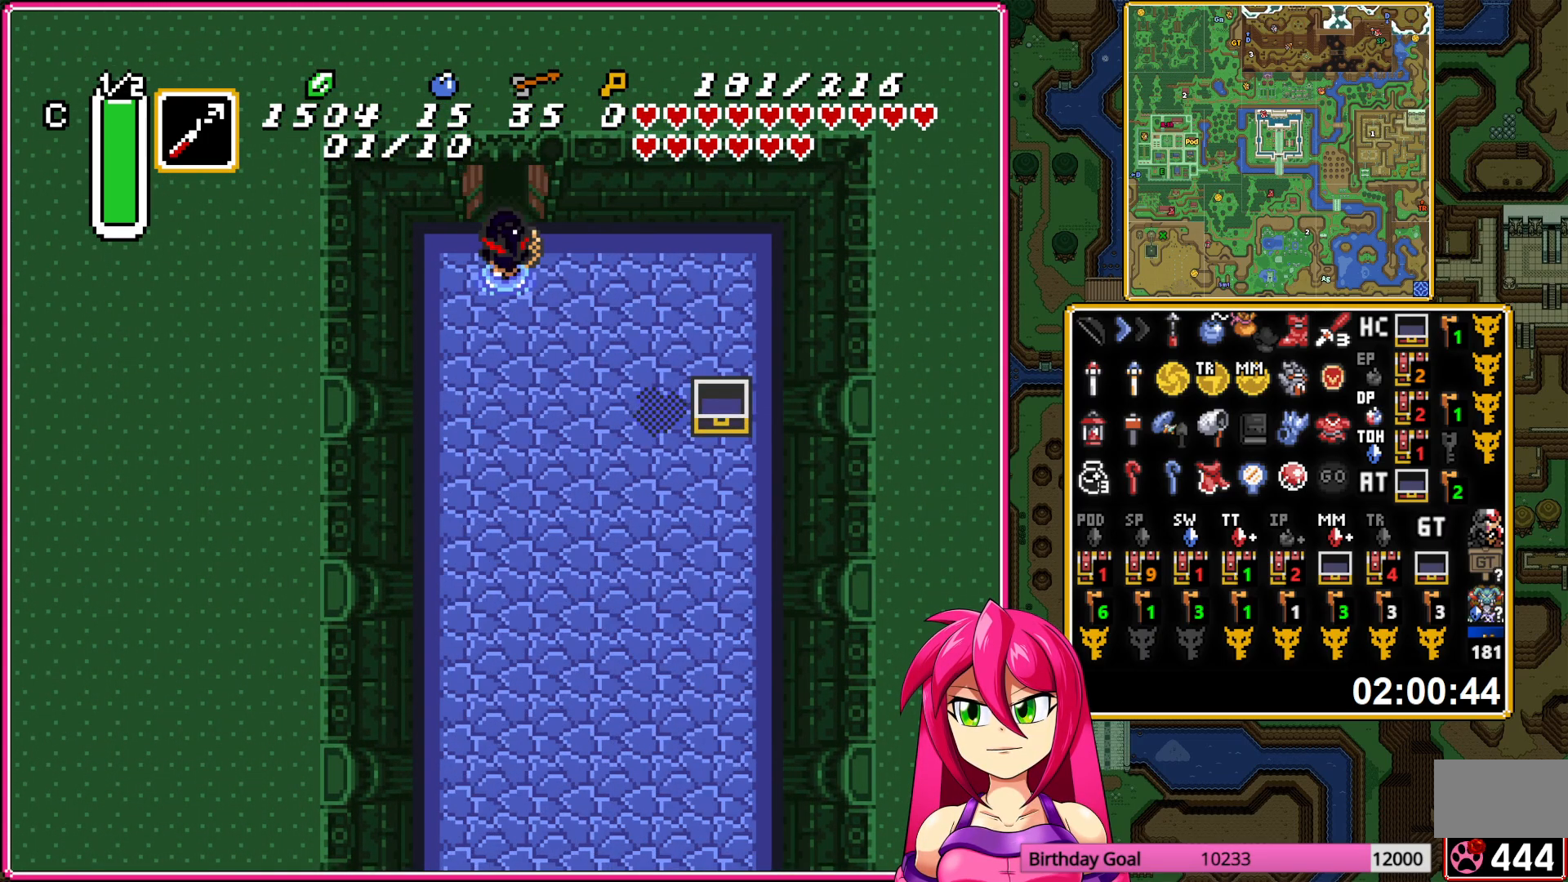
{"buttons": [], "events": [[467, "DPAD_UP", "up"]]}
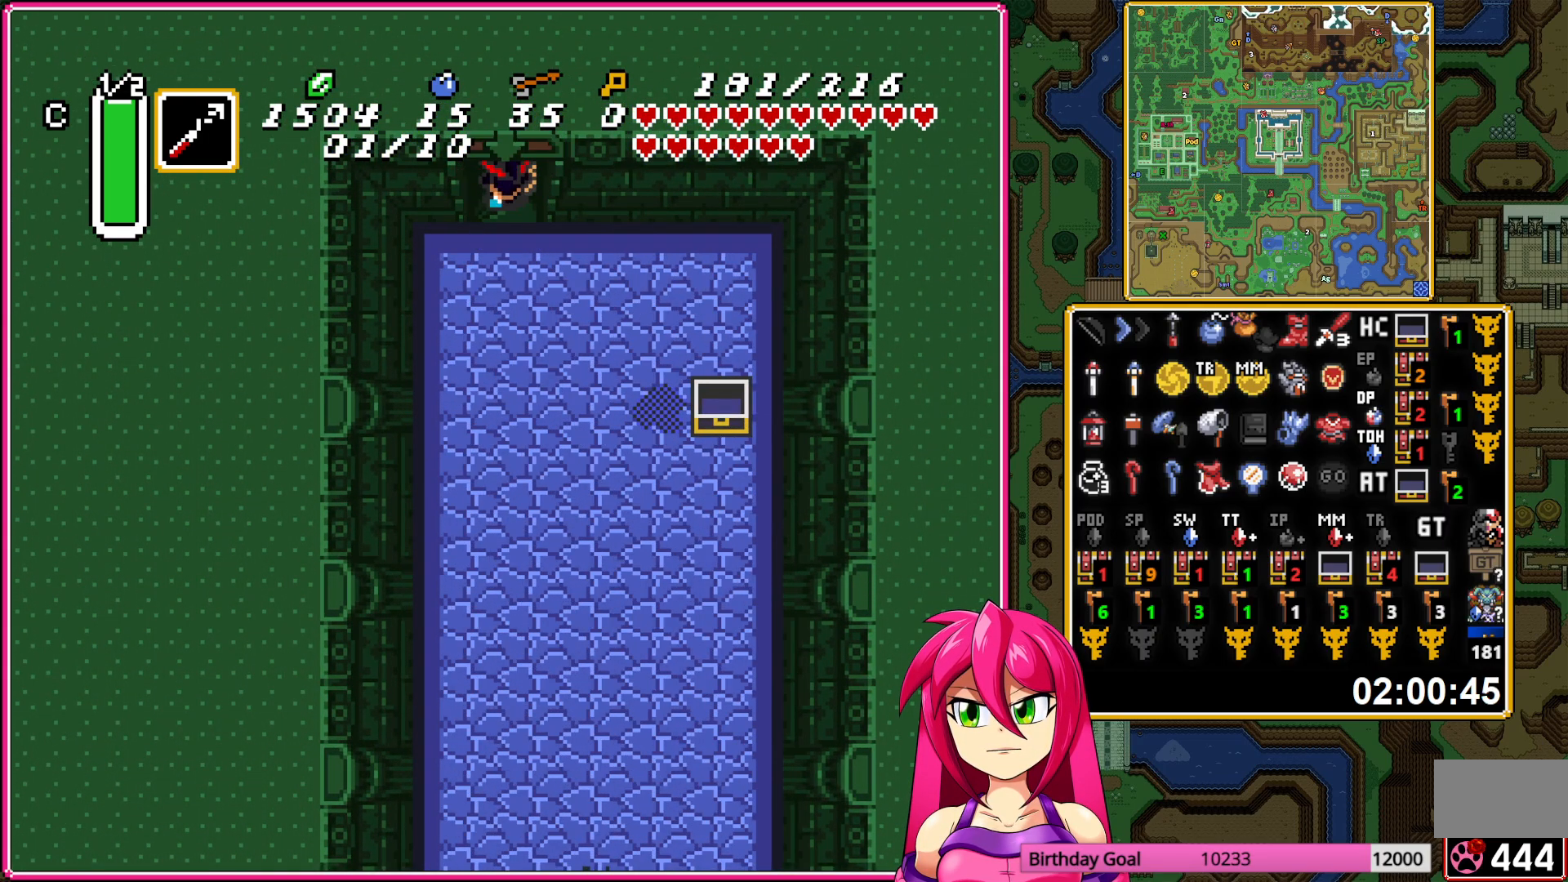
{"buttons": [], "events": []}